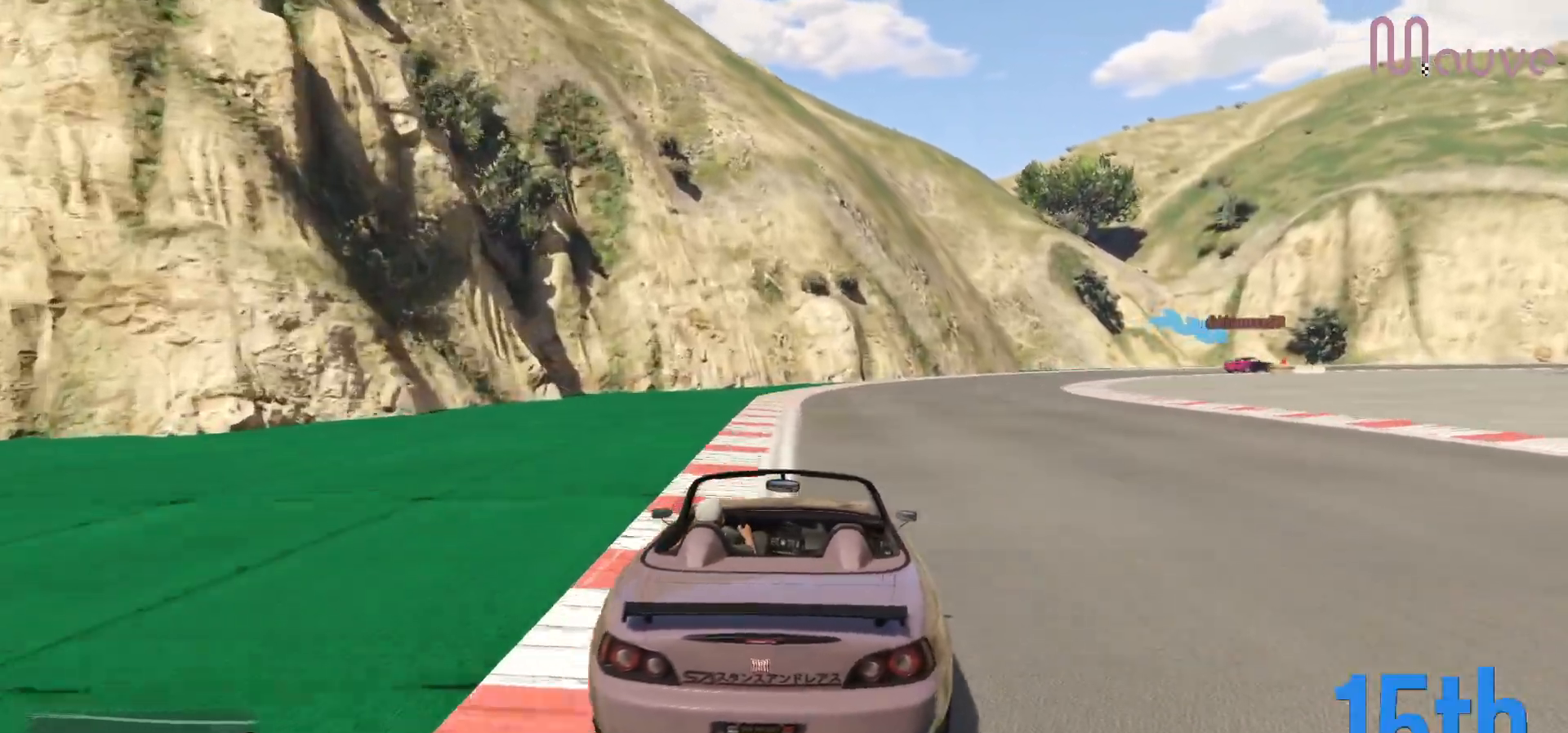
Gameplay with a controller (Xbox layout); each line is a JSON object with the inputs held at the frame after it. "events" lists button and stick changes between this image and that frame as [ms after this image, input, new state], when the widget could be followed in between. Not read: DPAD_DOWN.
{"buttons": [], "left_stick": "right", "right_stick": "center", "events": [[50, "left_stick", "right"], [183, "left_stick", "center"], [317, "left_stick", "right"], [500, "R2", "up"]]}
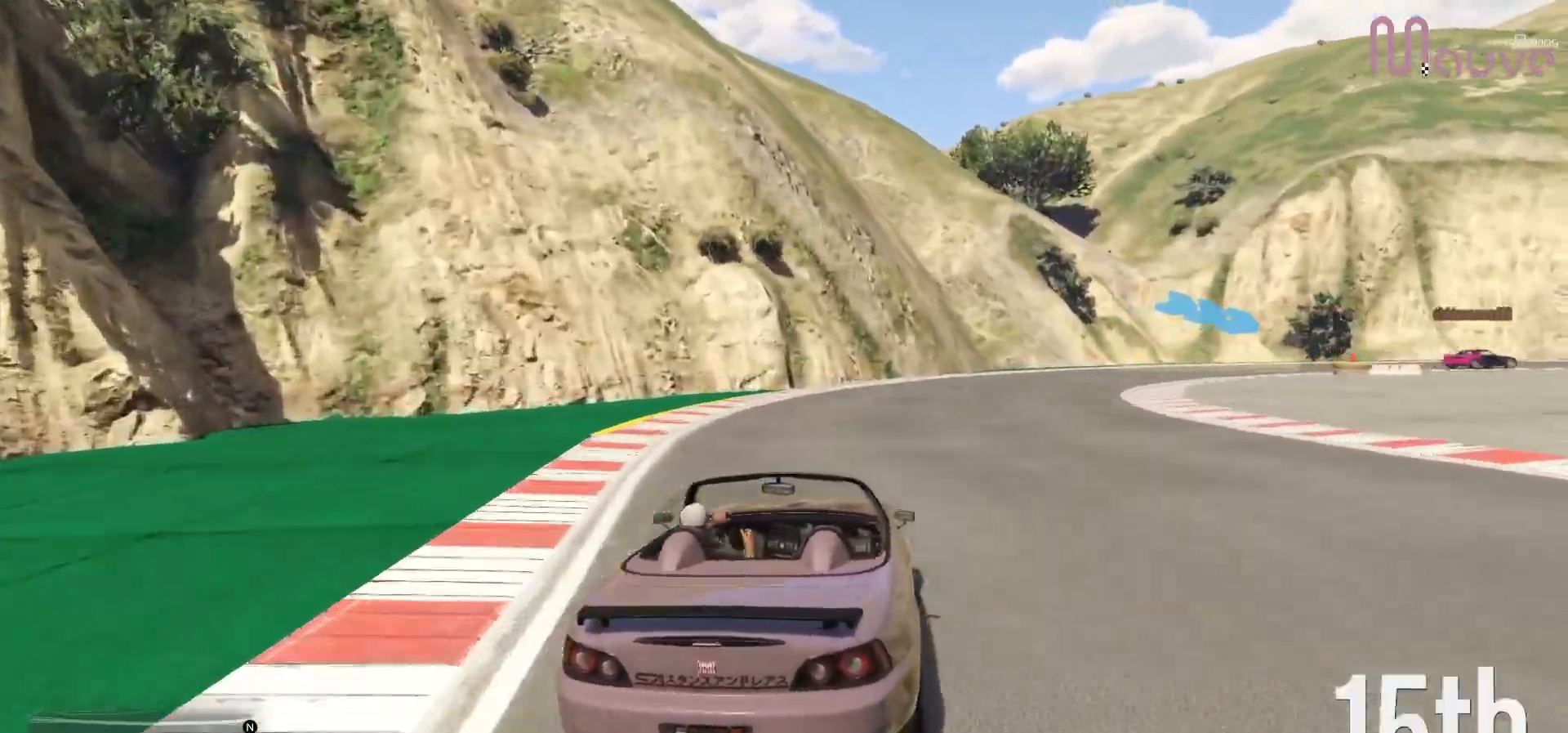
{"buttons": ["R2"], "left_stick": "right", "right_stick": "center", "events": [[33, "left_stick", "center"], [83, "left_stick", "right"], [267, "left_stick", "center"], [333, "R2", "down"], [367, "left_stick", "right"]]}
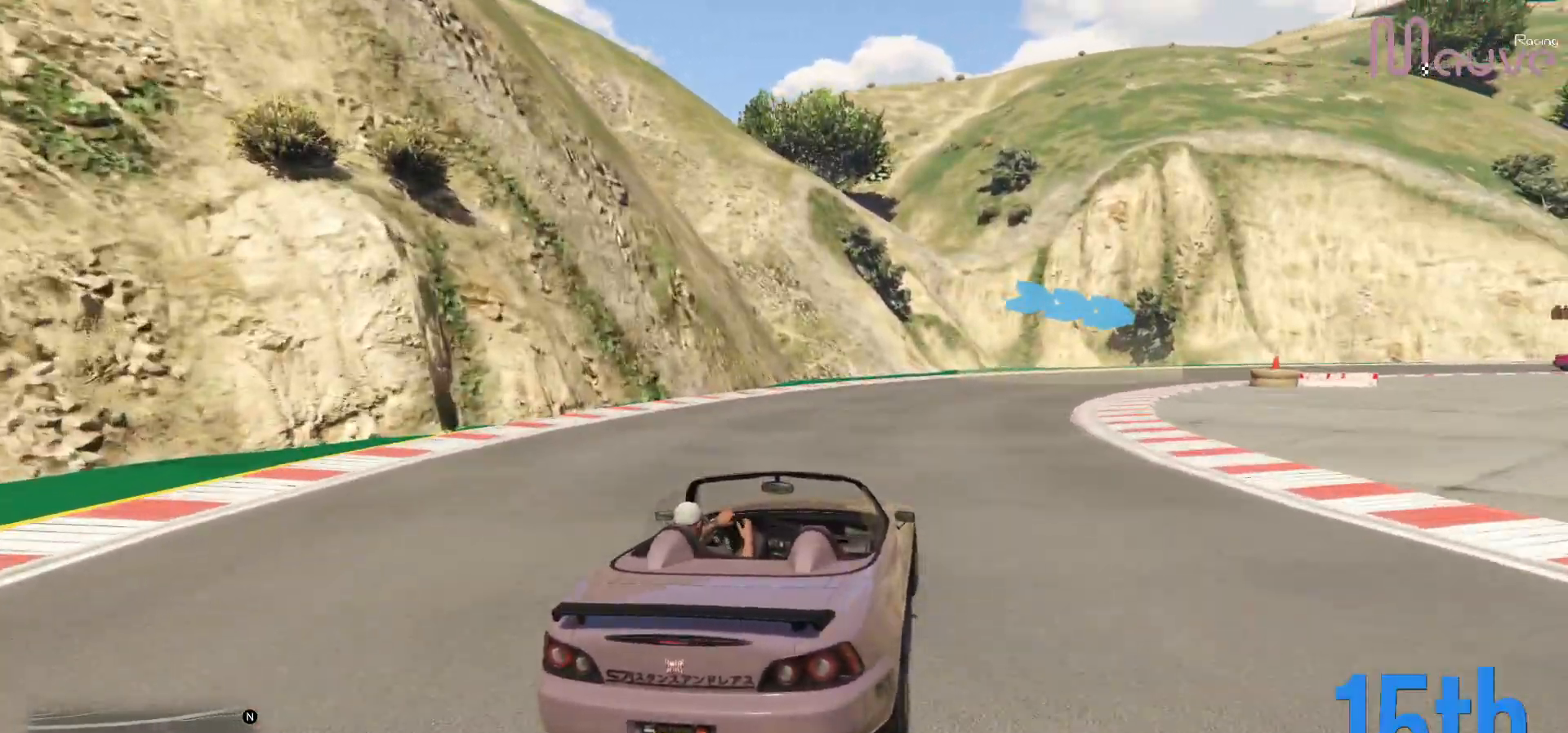
{"buttons": ["R2"], "left_stick": "right", "right_stick": "center", "events": [[167, "R2", "up"], [500, "R2", "down"]]}
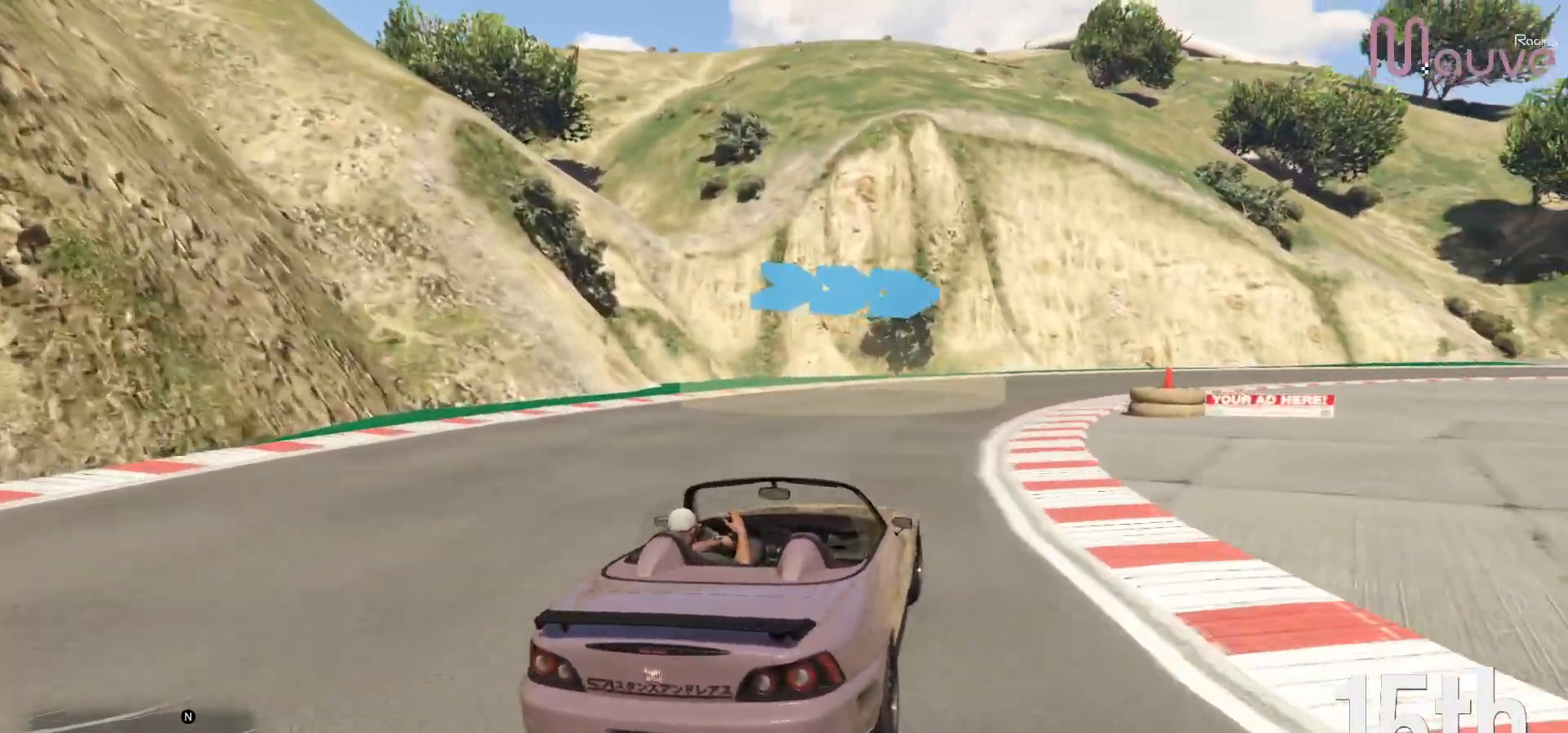
{"buttons": ["R2"], "left_stick": "right", "right_stick": "center", "events": []}
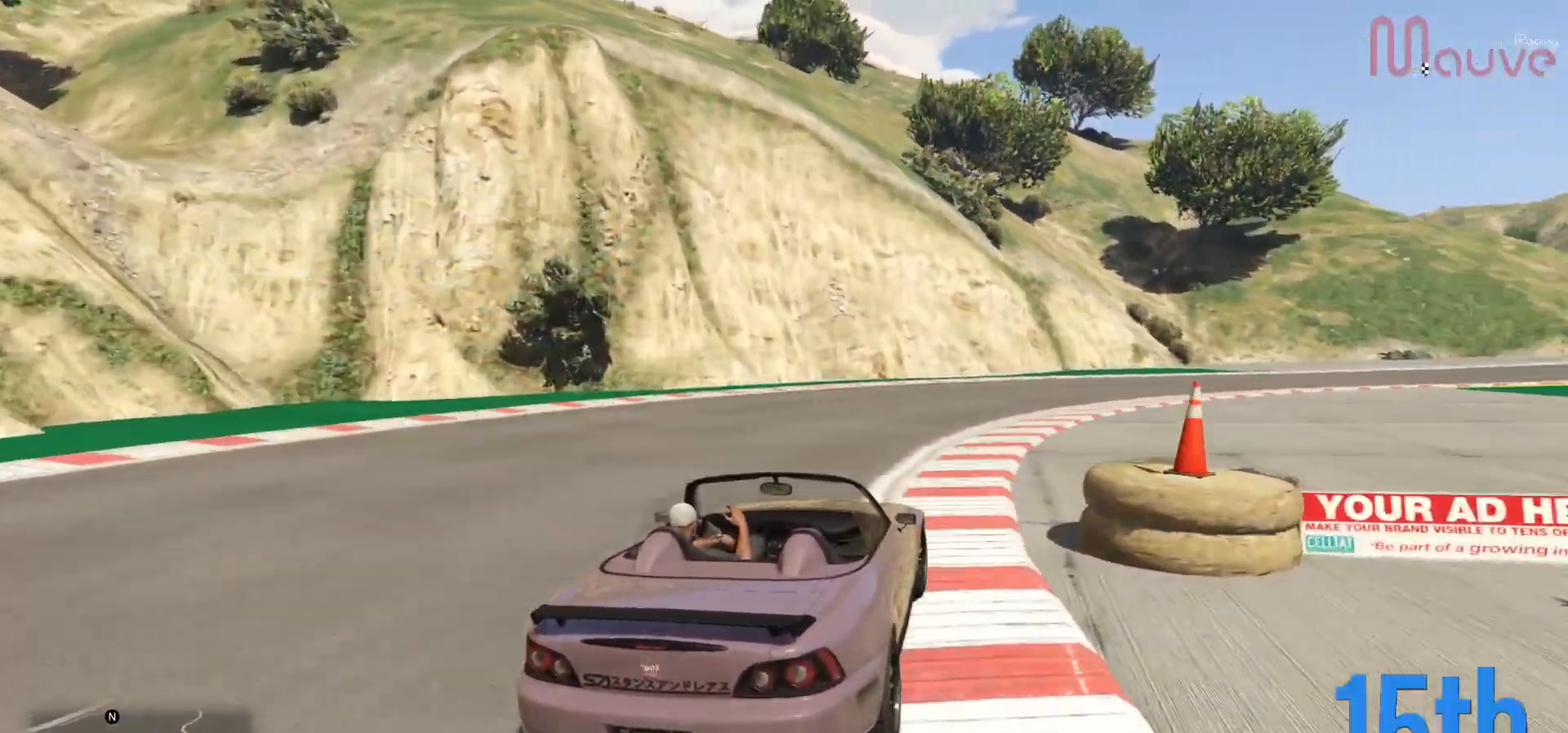
{"buttons": ["R2"], "left_stick": "center", "right_stick": "center", "events": [[150, "left_stick", "center"], [250, "left_stick", "right"], [450, "left_stick", "center"]]}
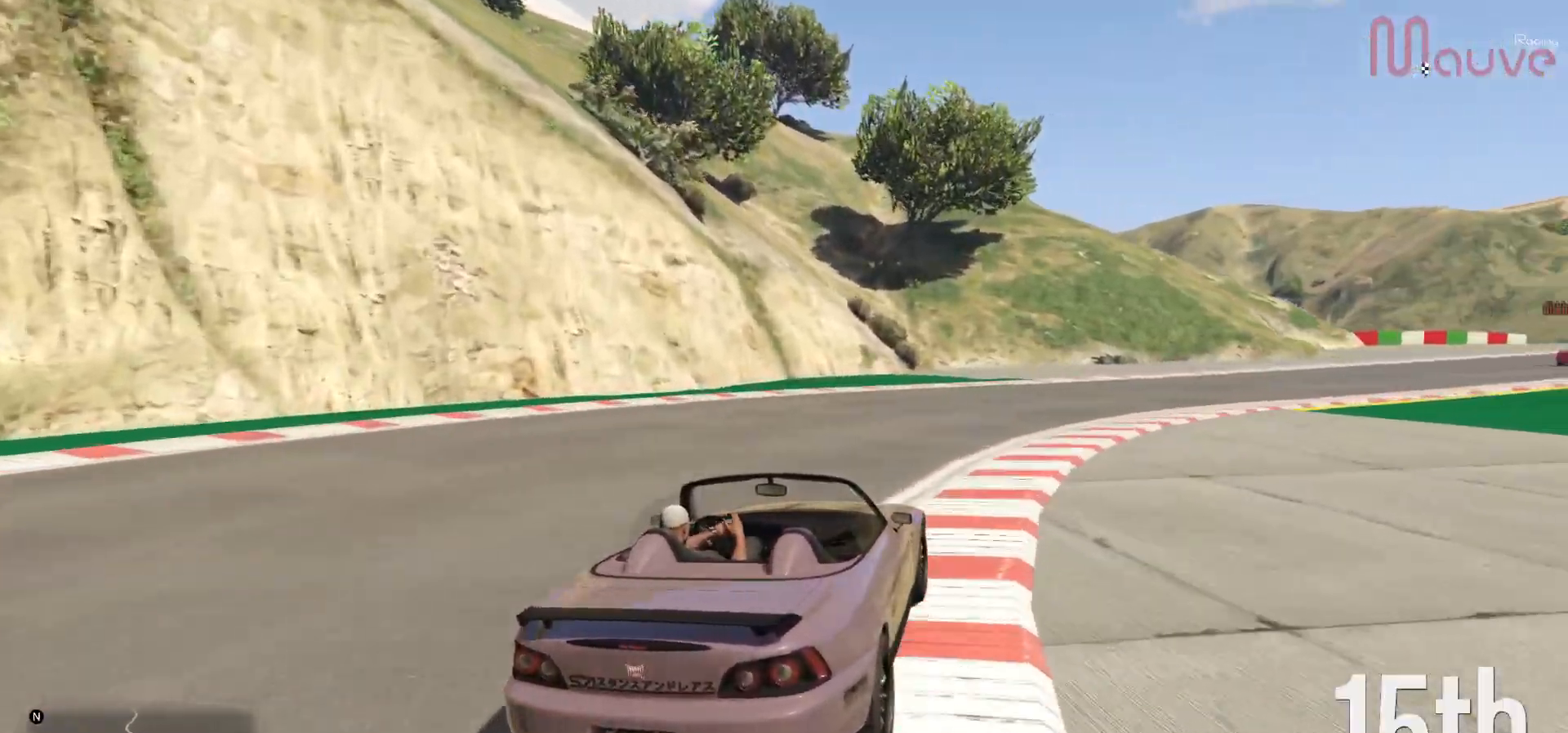
{"buttons": ["R2"], "left_stick": "right", "right_stick": "center", "events": [[50, "left_stick", "right"]]}
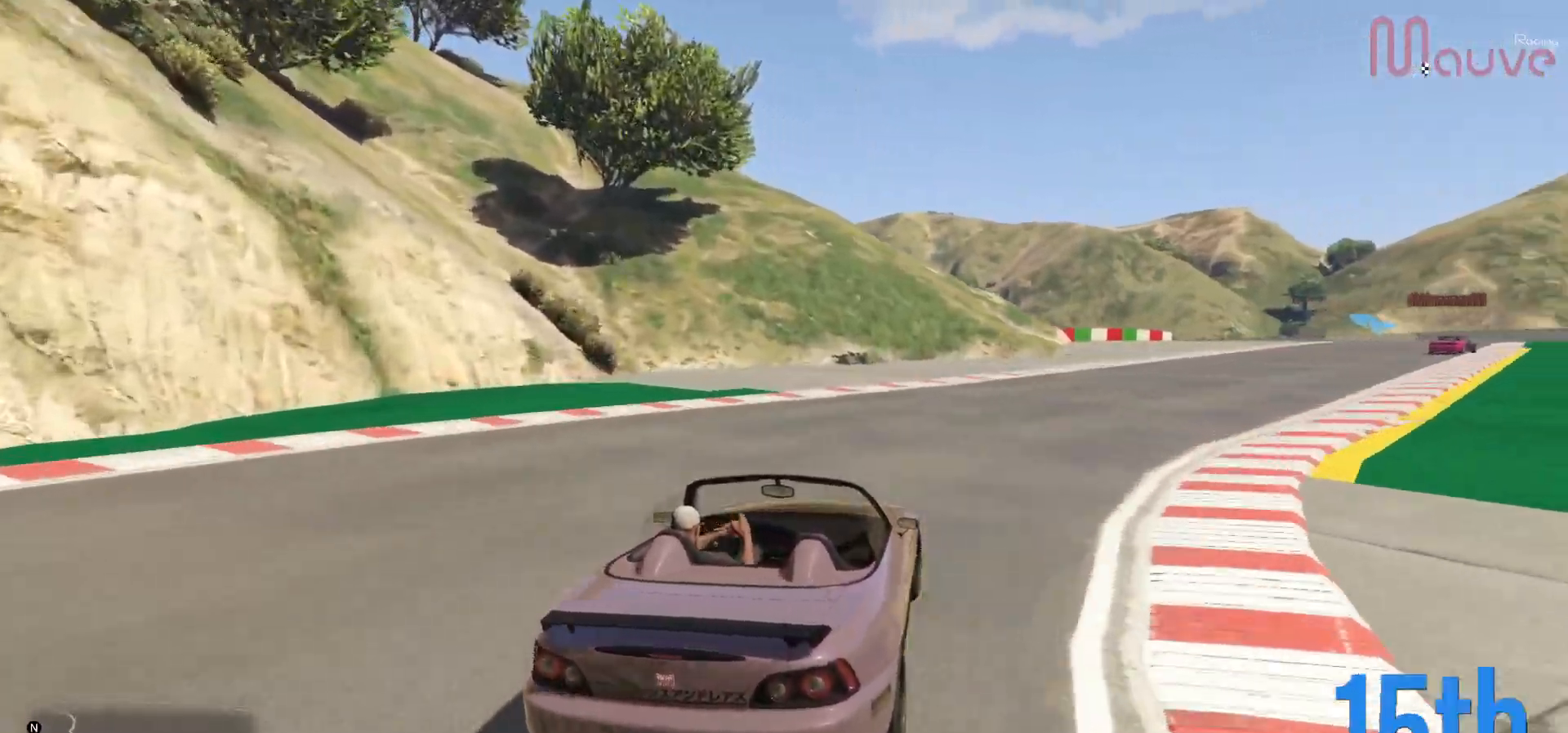
{"buttons": ["R2"], "left_stick": "right", "right_stick": "center", "events": [[50, "left_stick", "center"], [133, "left_stick", "right"], [300, "left_stick", "center"], [450, "left_stick", "right"]]}
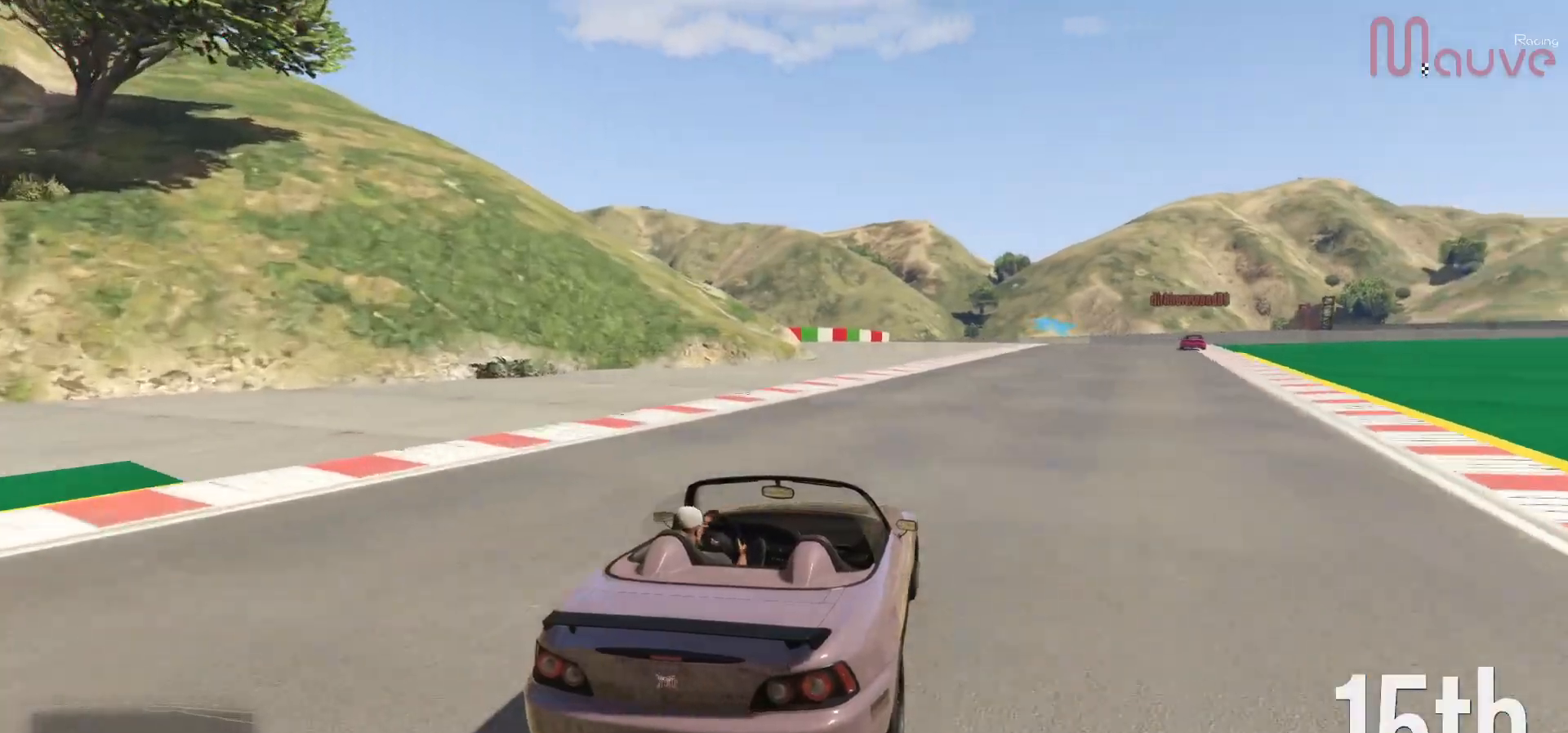
{"buttons": ["R2"], "left_stick": "center", "right_stick": "center", "events": [[117, "left_stick", "center"], [233, "left_stick", "right"], [367, "left_stick", "center"]]}
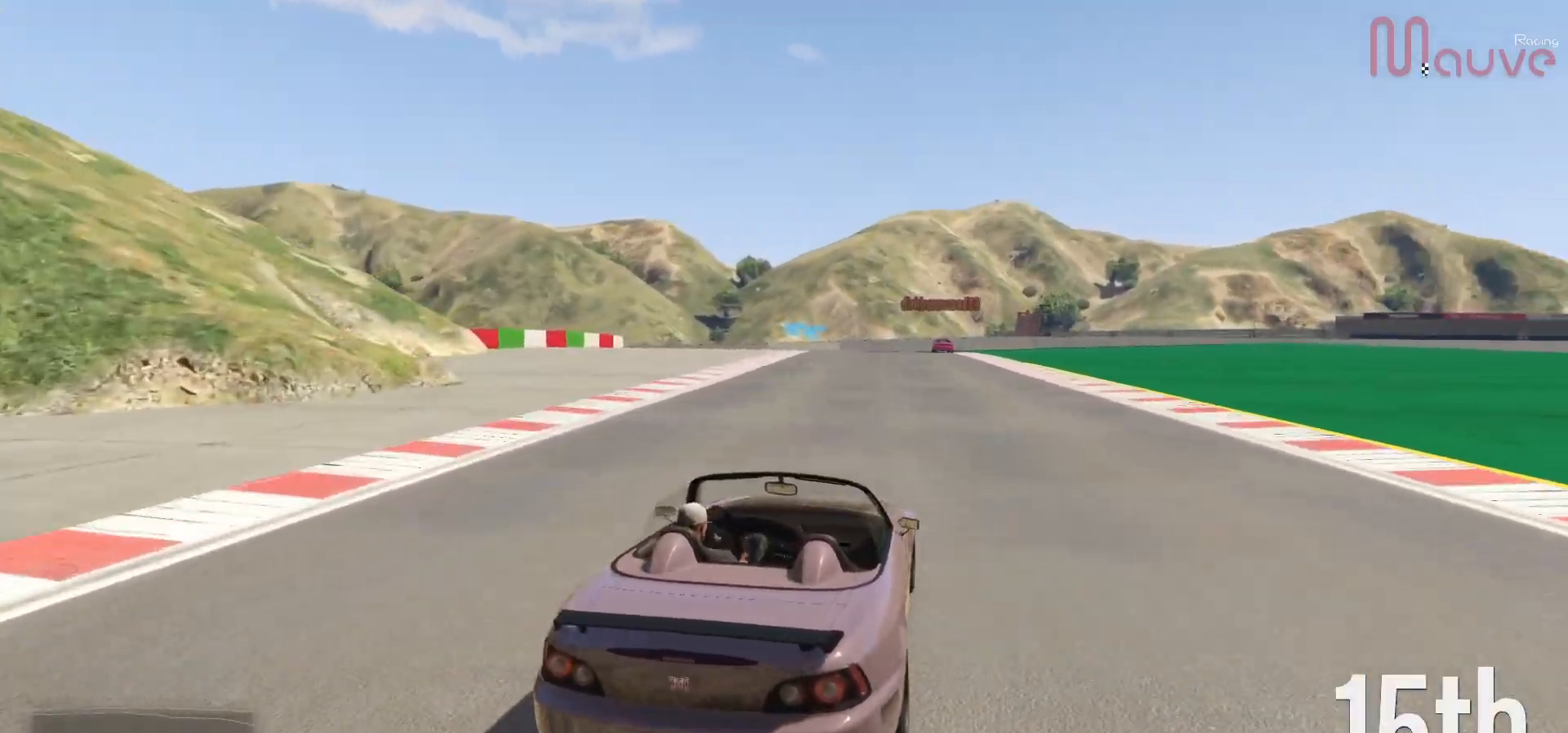
{"buttons": ["R2"], "left_stick": "left", "right_stick": "center", "events": [[100, "left_stick", "right"], [183, "left_stick", "center"], [483, "left_stick", "left"]]}
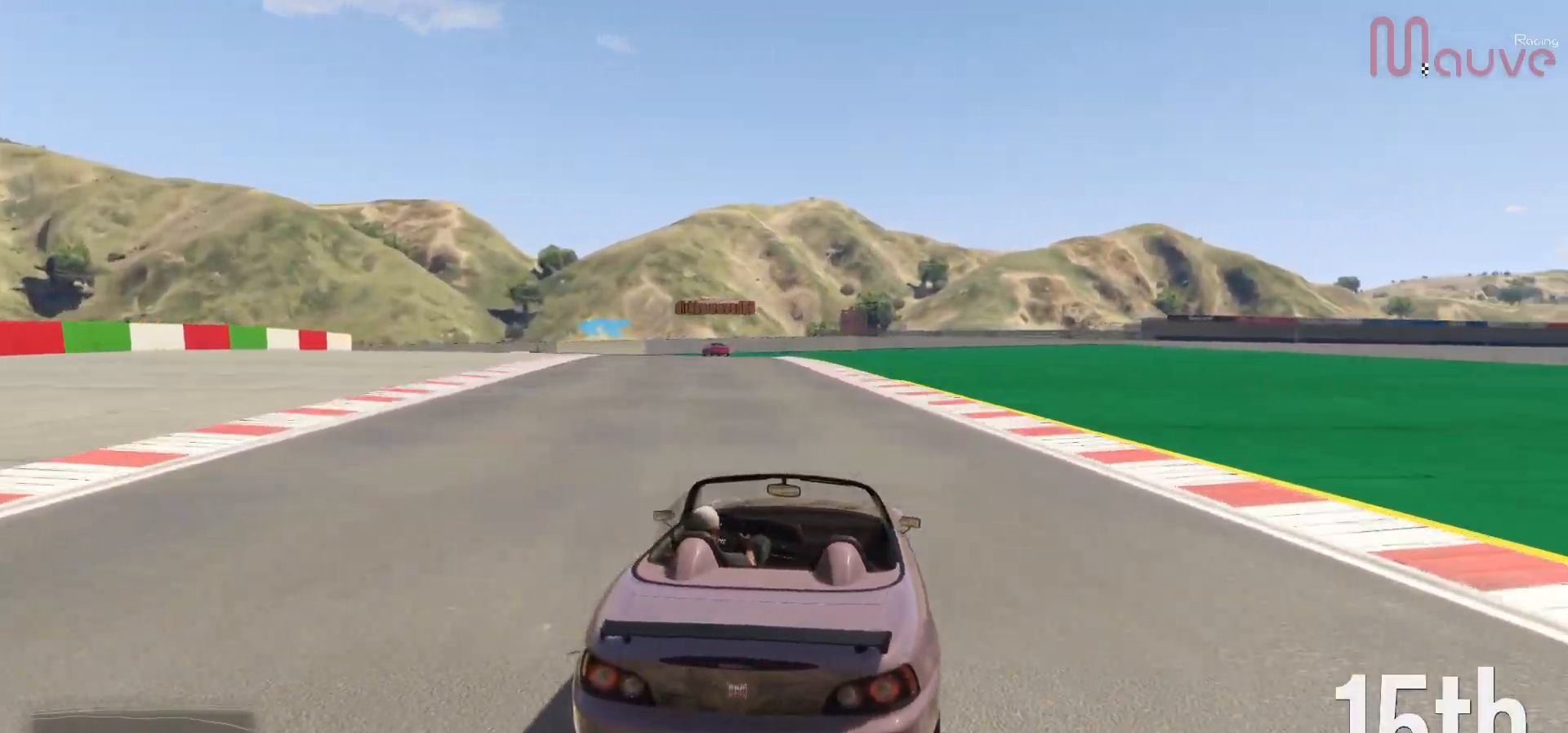
{"buttons": ["R2"], "left_stick": "center", "right_stick": "center", "events": [[67, "left_stick", "center"], [350, "left_stick", "left"], [450, "left_stick", "center"]]}
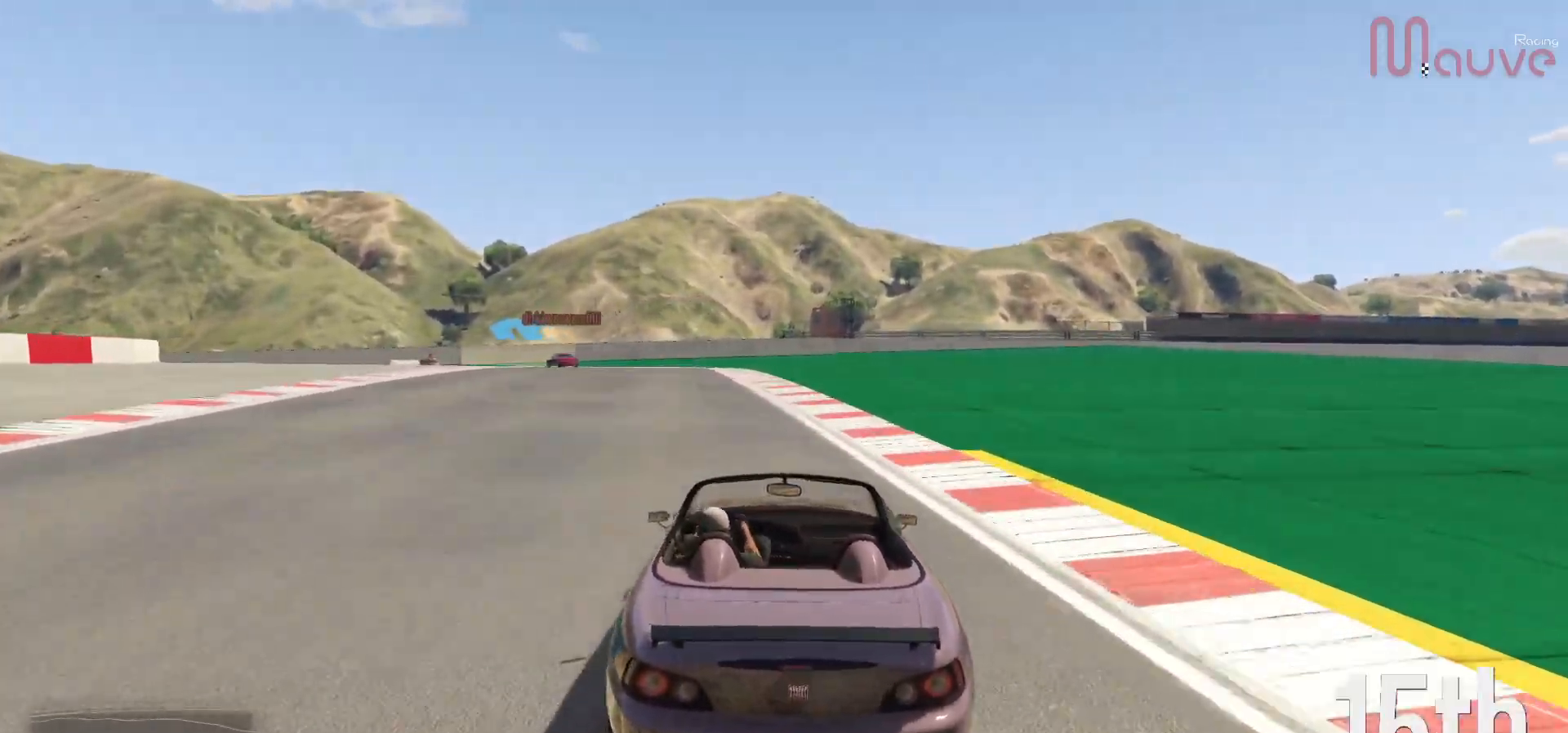
{"buttons": ["R2"], "left_stick": "left", "right_stick": "center", "events": [[200, "left_stick", "left"], [333, "left_stick", "center"], [500, "left_stick", "left"]]}
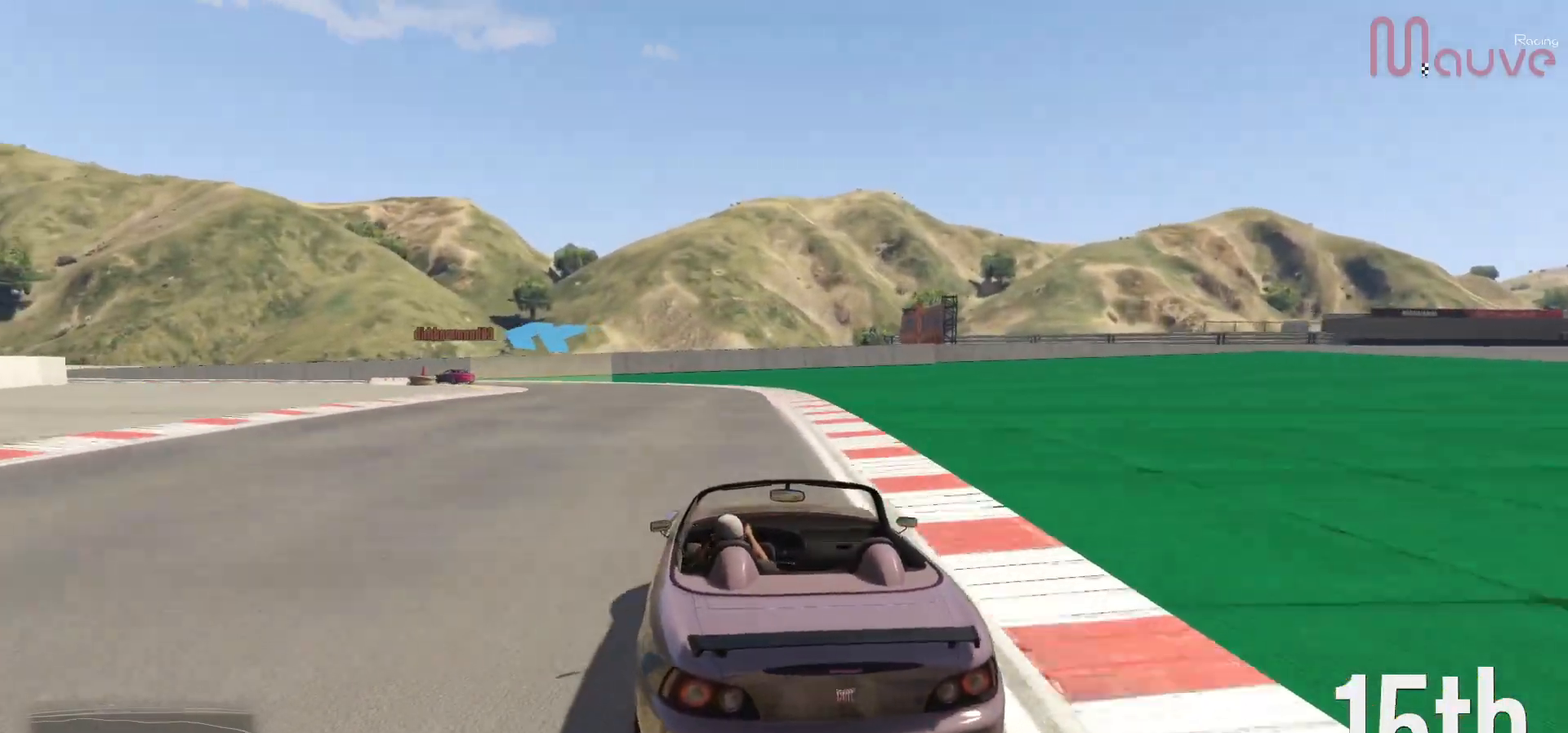
{"buttons": ["R2"], "left_stick": "center", "right_stick": "center", "events": [[167, "left_stick", "center"], [317, "left_stick", "left"], [500, "left_stick", "center"]]}
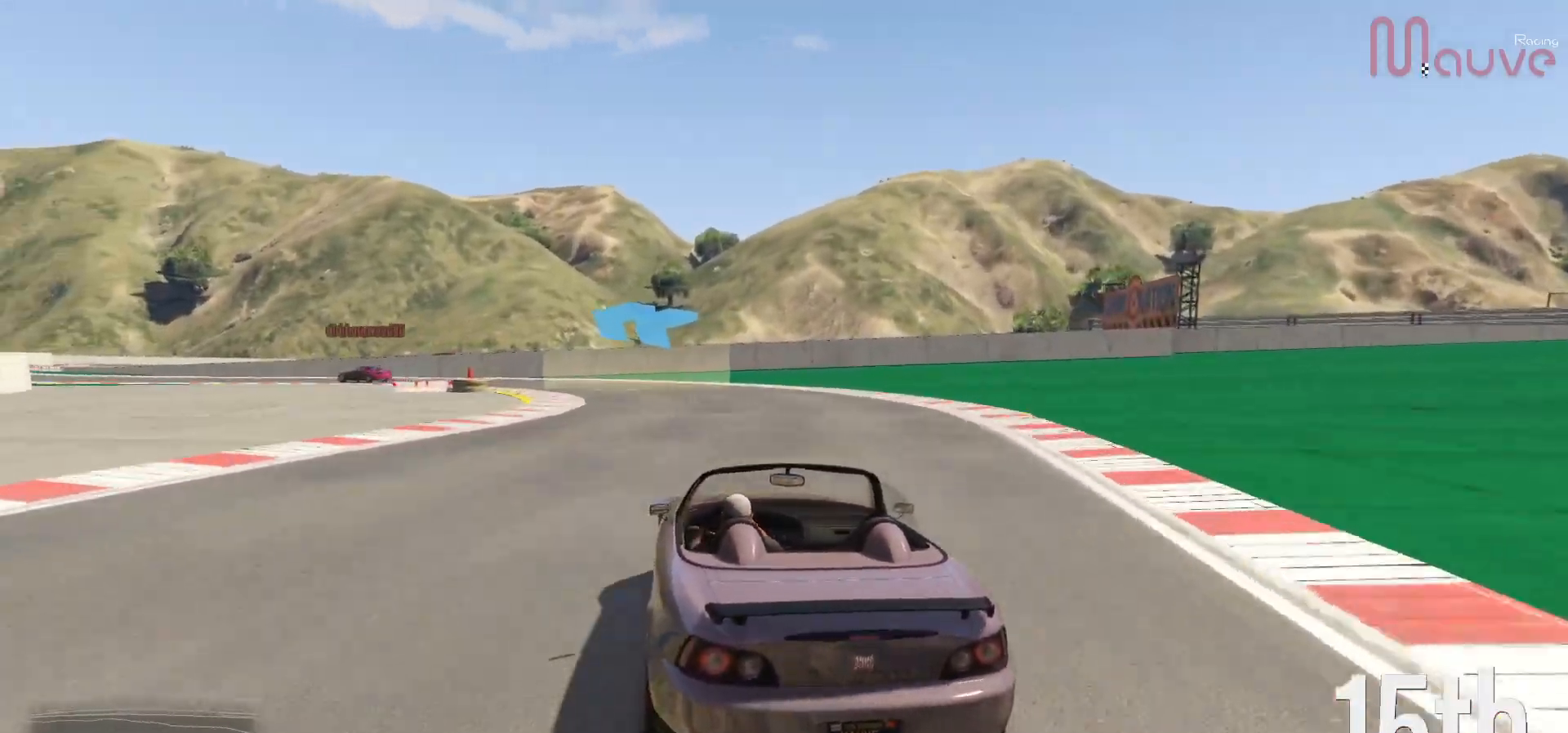
{"buttons": [], "left_stick": "left", "right_stick": "center", "events": [[150, "left_stick", "left"], [333, "left_stick", "center"], [367, "R2", "up"], [383, "left_stick", "left"]]}
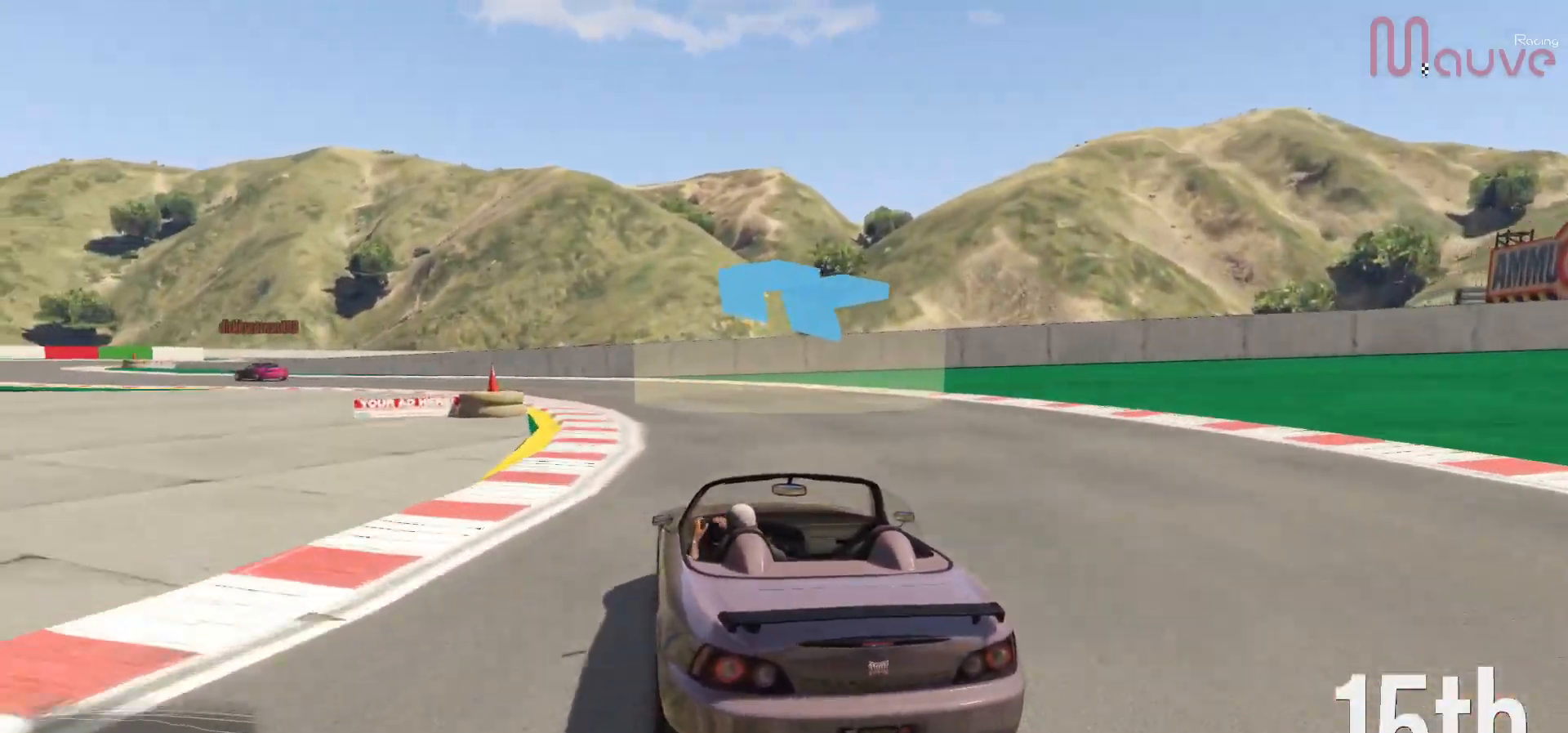
{"buttons": [], "left_stick": "left", "right_stick": "center", "events": [[83, "left_stick", "center"], [150, "left_stick", "left"], [317, "left_stick", "center"], [383, "left_stick", "left"]]}
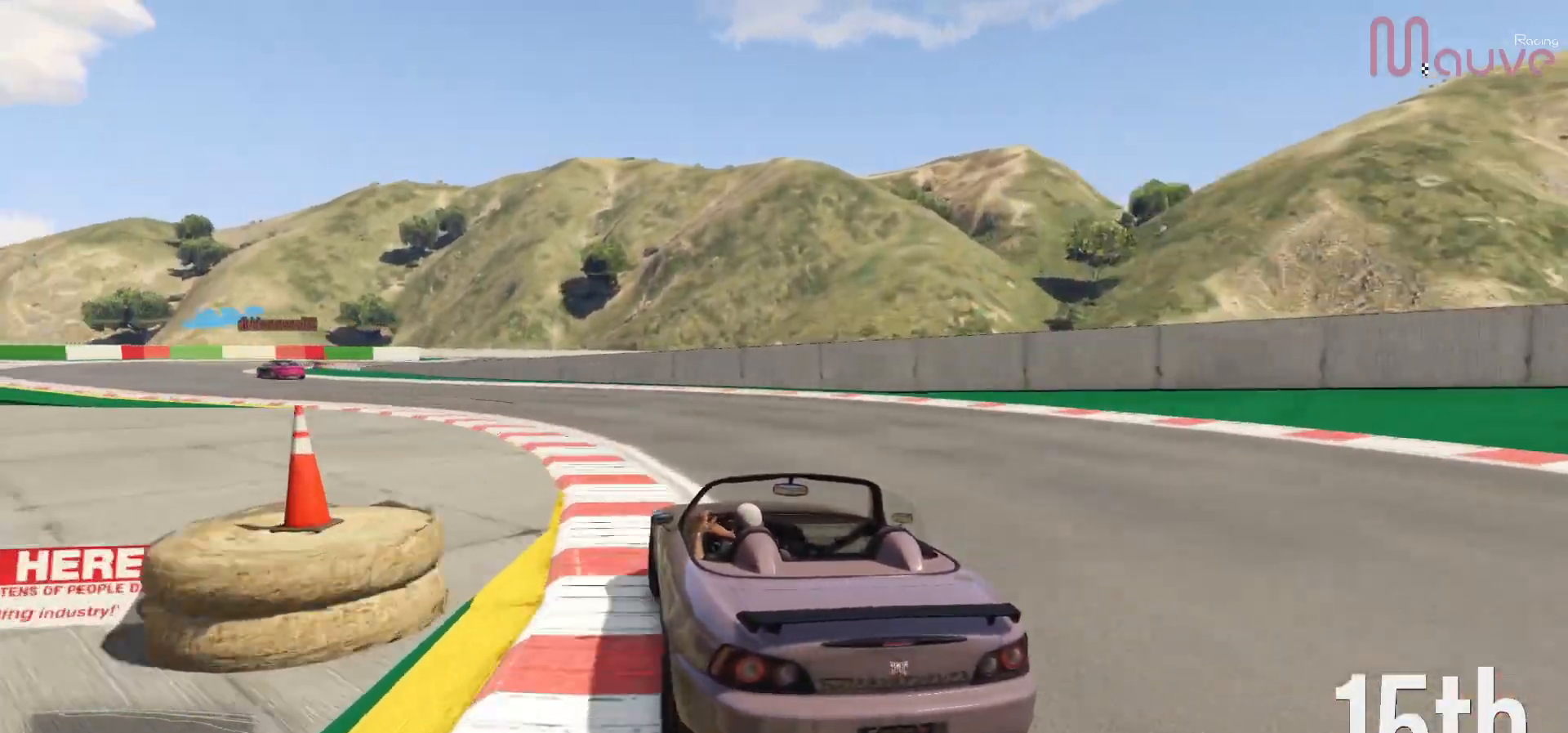
{"buttons": [], "left_stick": "left", "right_stick": "center", "events": [[67, "left_stick", "center"], [133, "left_stick", "left"], [317, "left_stick", "center"], [367, "left_stick", "left"]]}
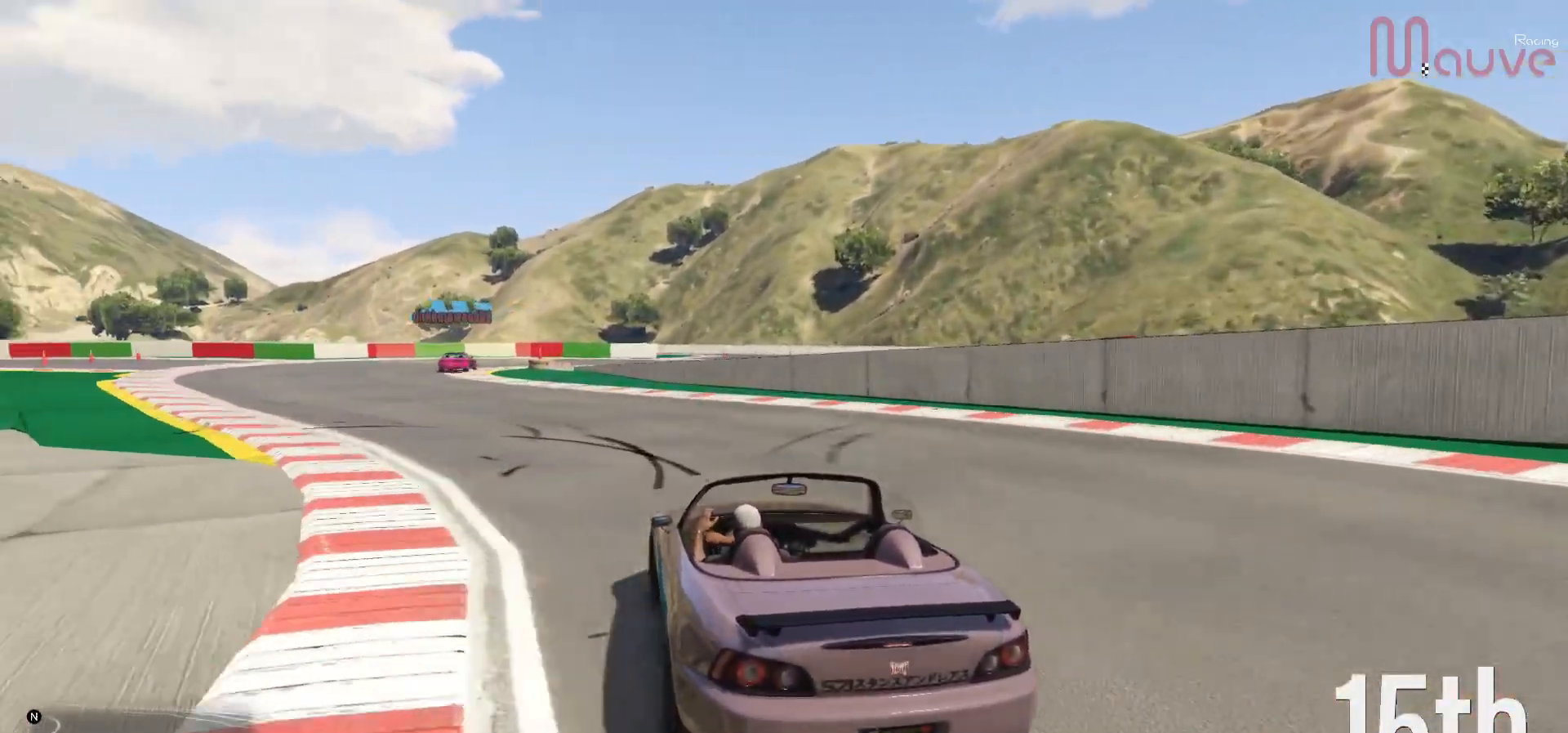
{"buttons": ["R2"], "left_stick": "center", "right_stick": "center", "events": [[50, "left_stick", "center"], [100, "R2", "down"], [100, "left_stick", "left"], [317, "left_stick", "center"], [383, "left_stick", "left"], [500, "left_stick", "center"]]}
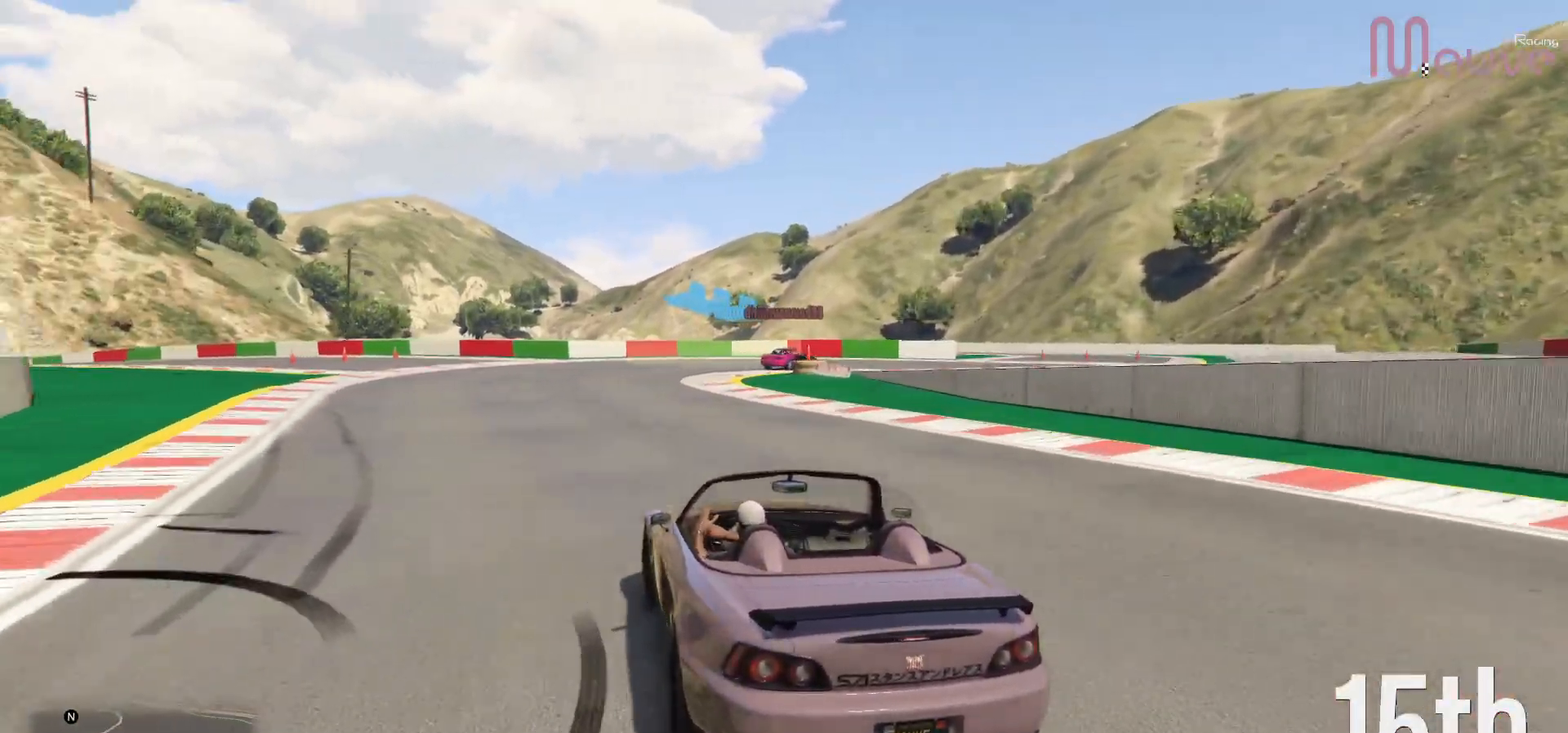
{"buttons": ["L2"], "left_stick": "right", "right_stick": "center", "events": [[83, "R2", "up"], [183, "left_stick", "right"], [383, "left_stick", "center"], [450, "L2", "down"], [450, "left_stick", "right"]]}
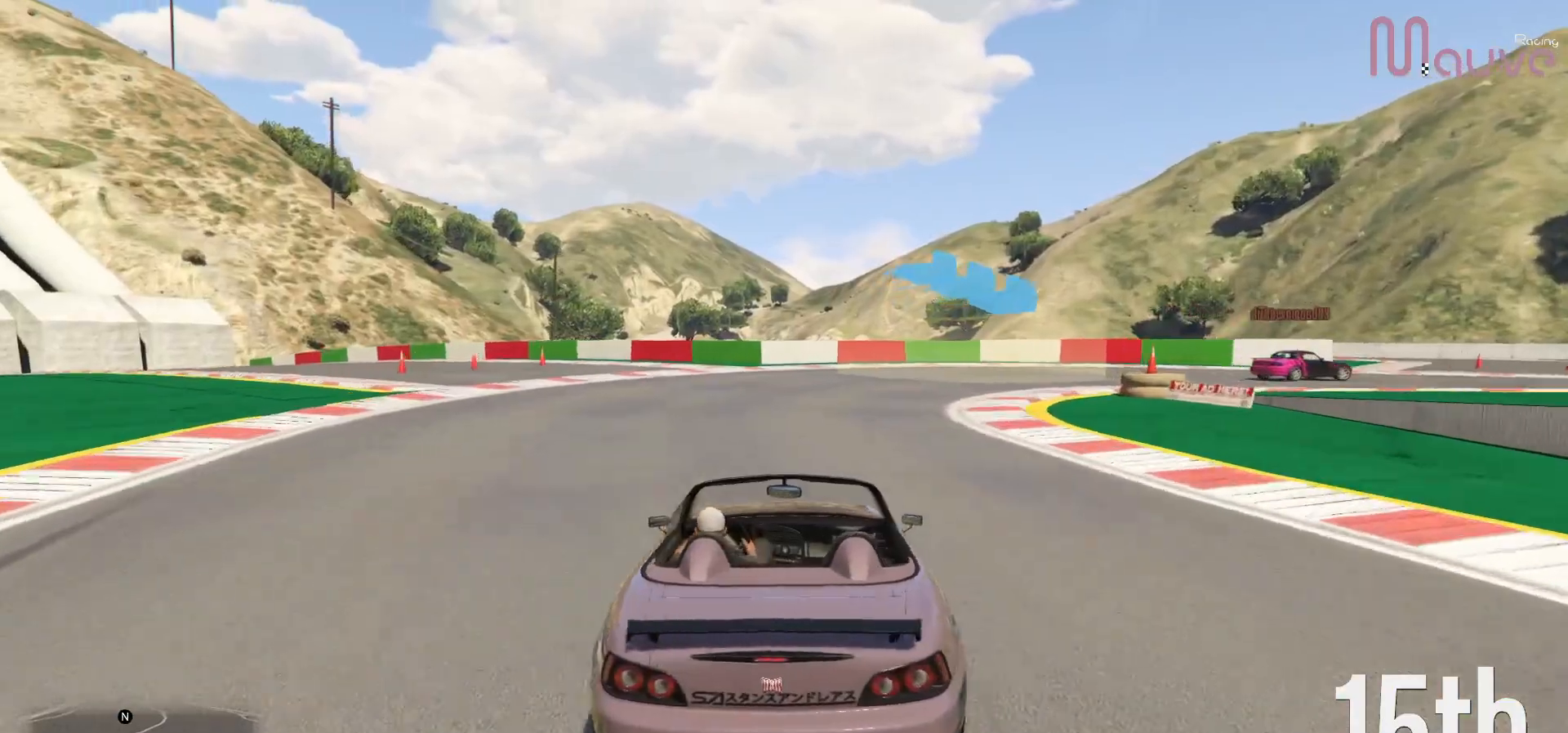
{"buttons": [], "left_stick": "right", "right_stick": "center", "events": [[33, "L2", "up"]]}
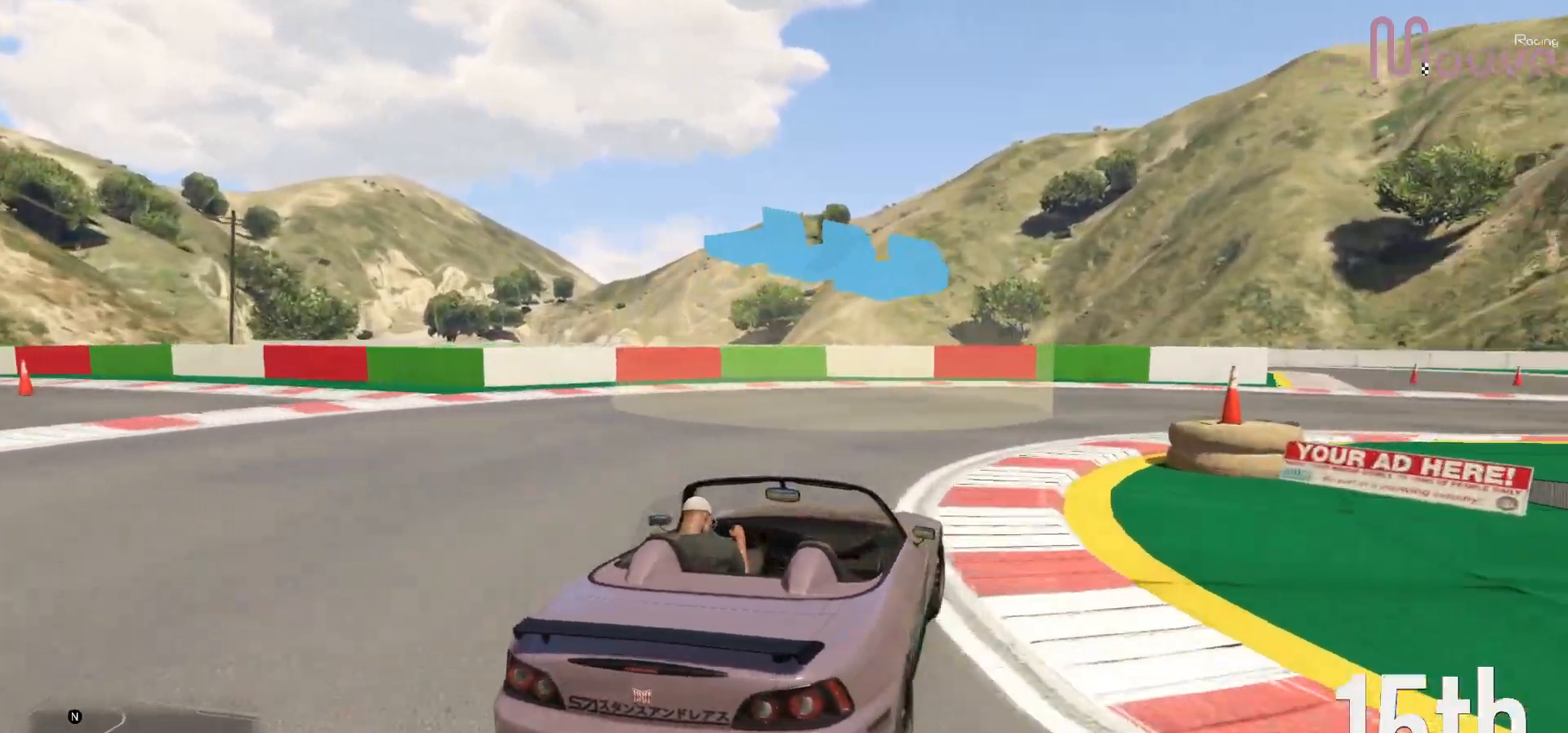
{"buttons": ["R2"], "left_stick": "right", "right_stick": "center", "events": [[350, "left_stick", "center"], [417, "R2", "down"], [417, "left_stick", "right"]]}
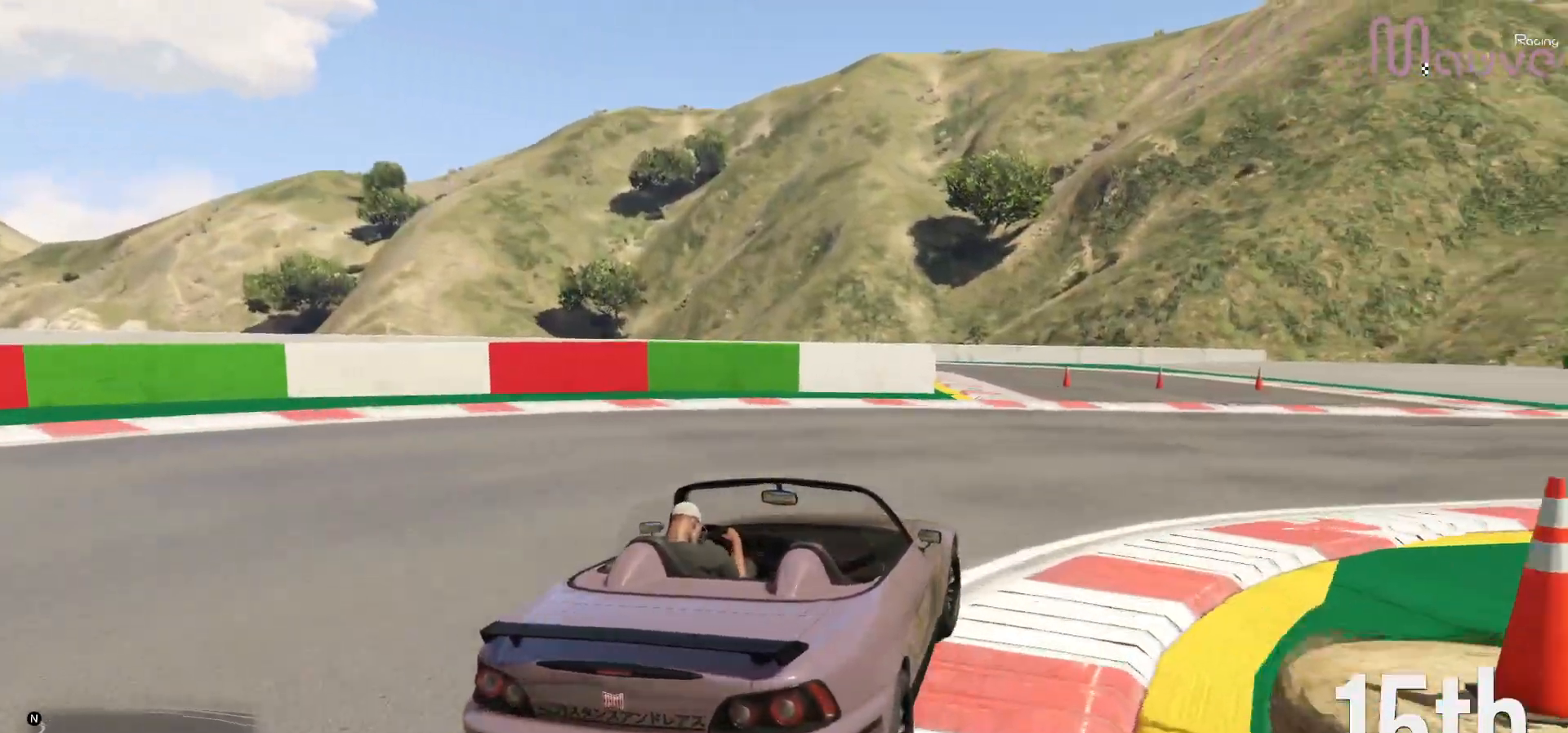
{"buttons": ["R2"], "left_stick": "right", "right_stick": "center", "events": [[417, "left_stick", "center"], [467, "left_stick", "right"]]}
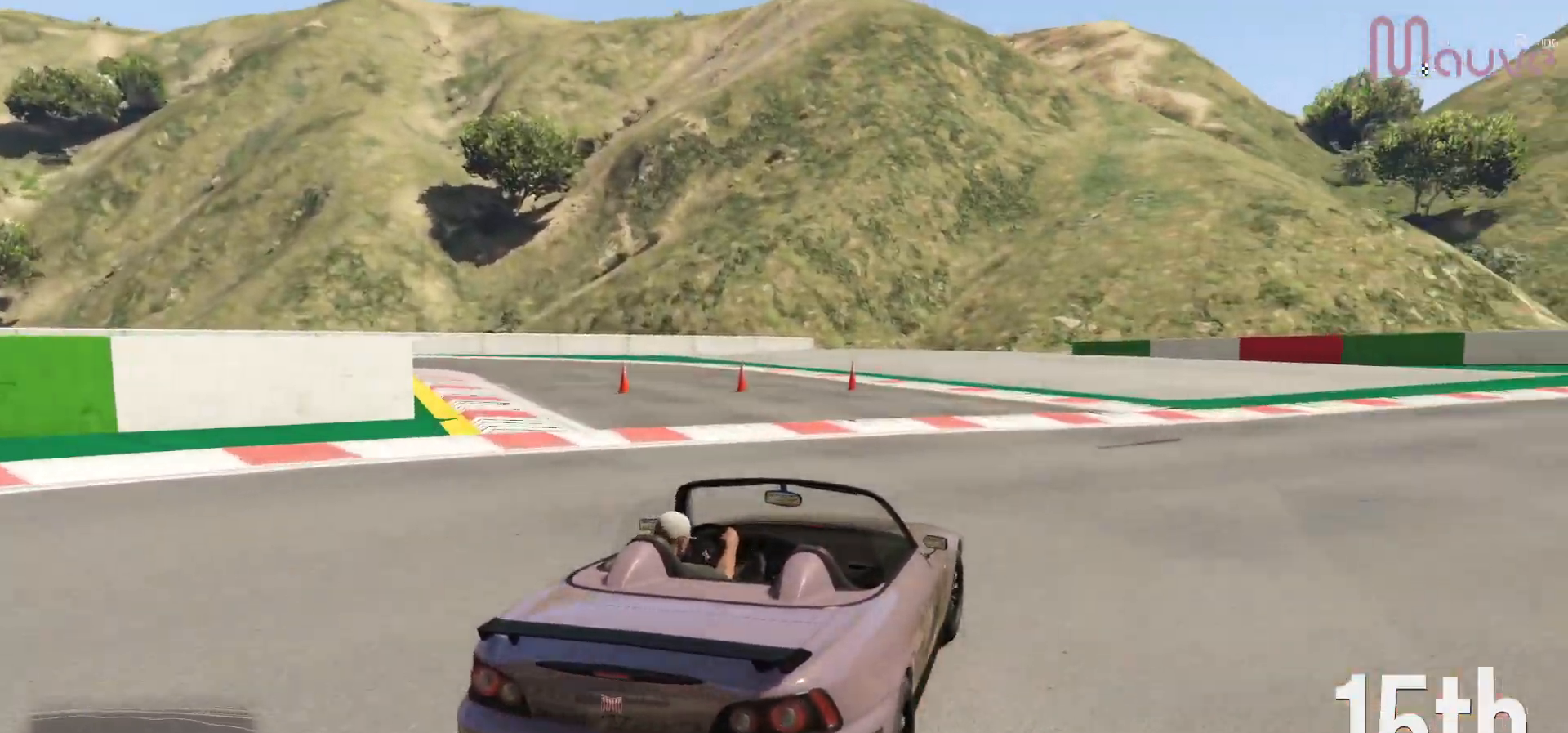
{"buttons": ["R2"], "left_stick": "center", "right_stick": "center", "events": [[183, "left_stick", "center"], [283, "left_stick", "right"], [483, "left_stick", "center"]]}
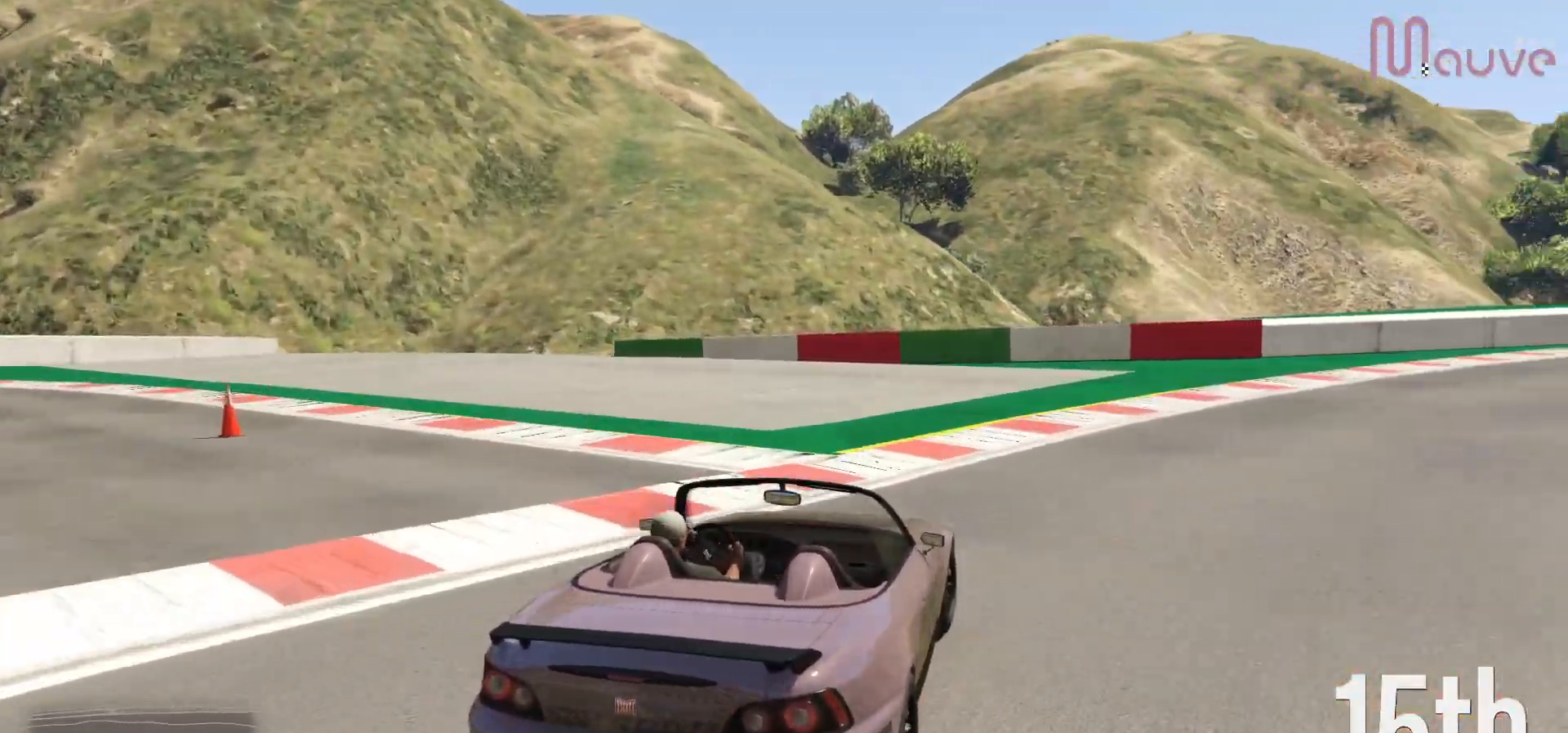
{"buttons": ["R2"], "left_stick": "right", "right_stick": "center", "events": [[33, "left_stick", "right"], [283, "left_stick", "center"], [333, "left_stick", "right"]]}
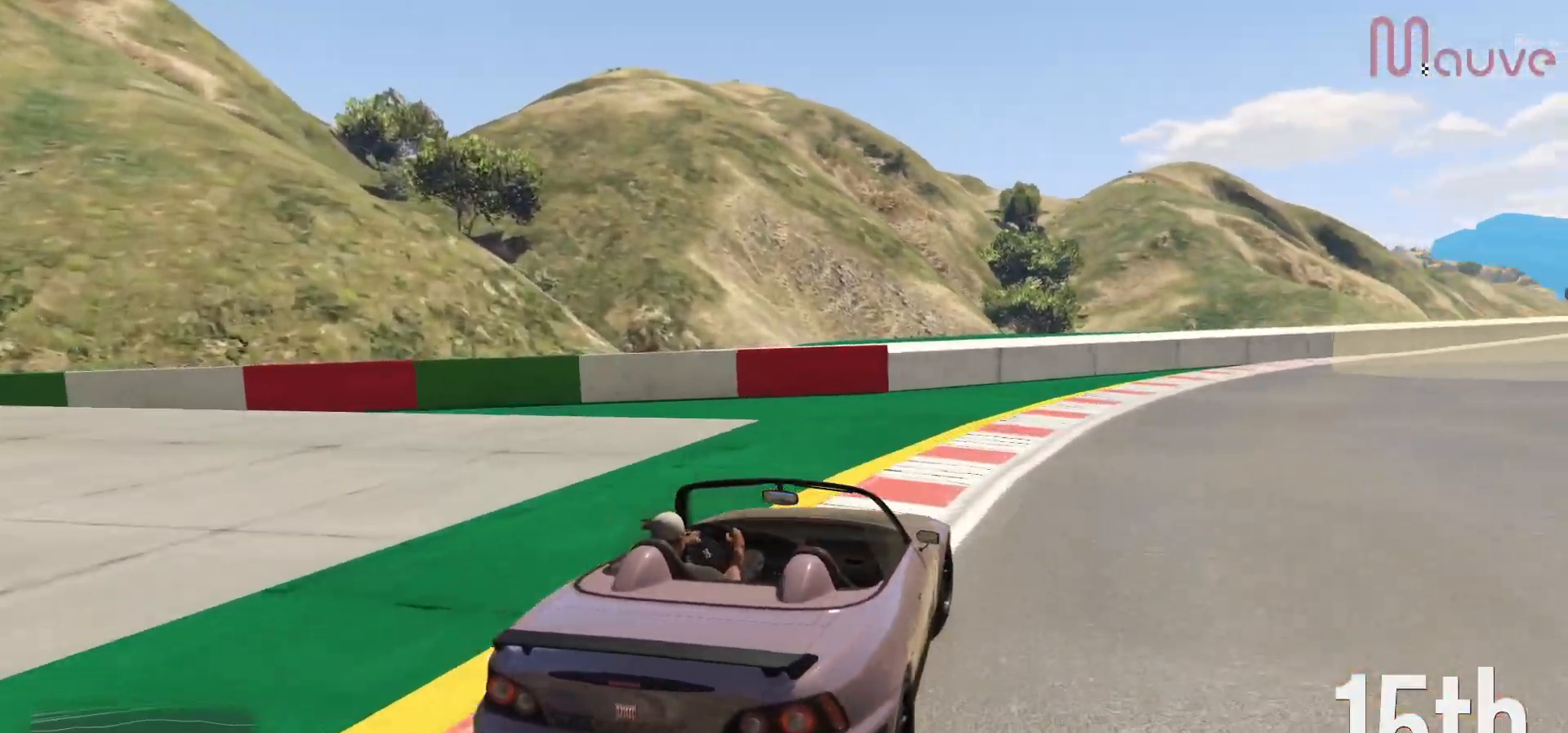
{"buttons": ["R2"], "left_stick": "center", "right_stick": "center", "events": [[17, "left_stick", "center"], [167, "left_stick", "right"], [350, "left_stick", "center"]]}
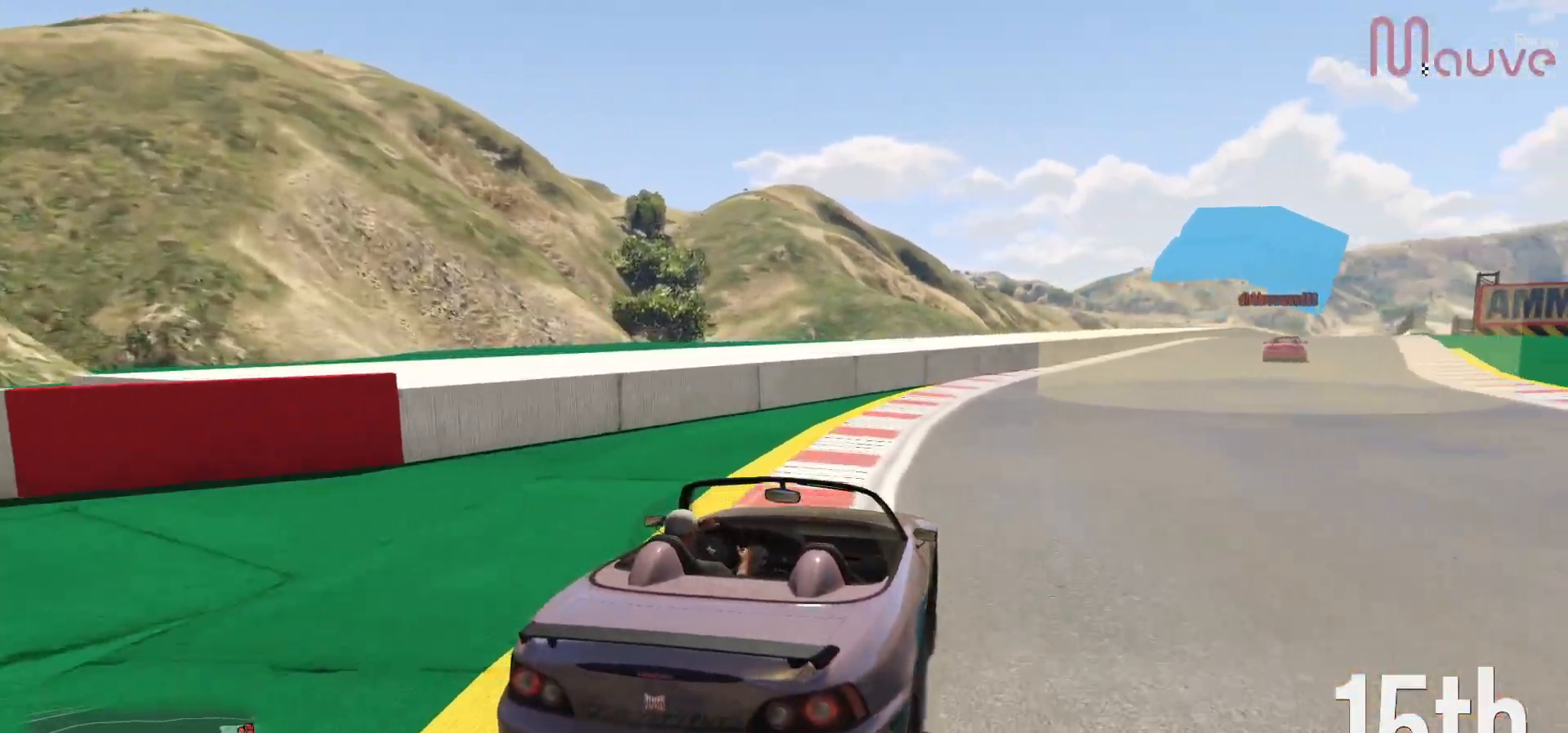
{"buttons": ["R2"], "left_stick": "center", "right_stick": "center", "events": [[117, "left_stick", "right"], [233, "left_stick", "center"]]}
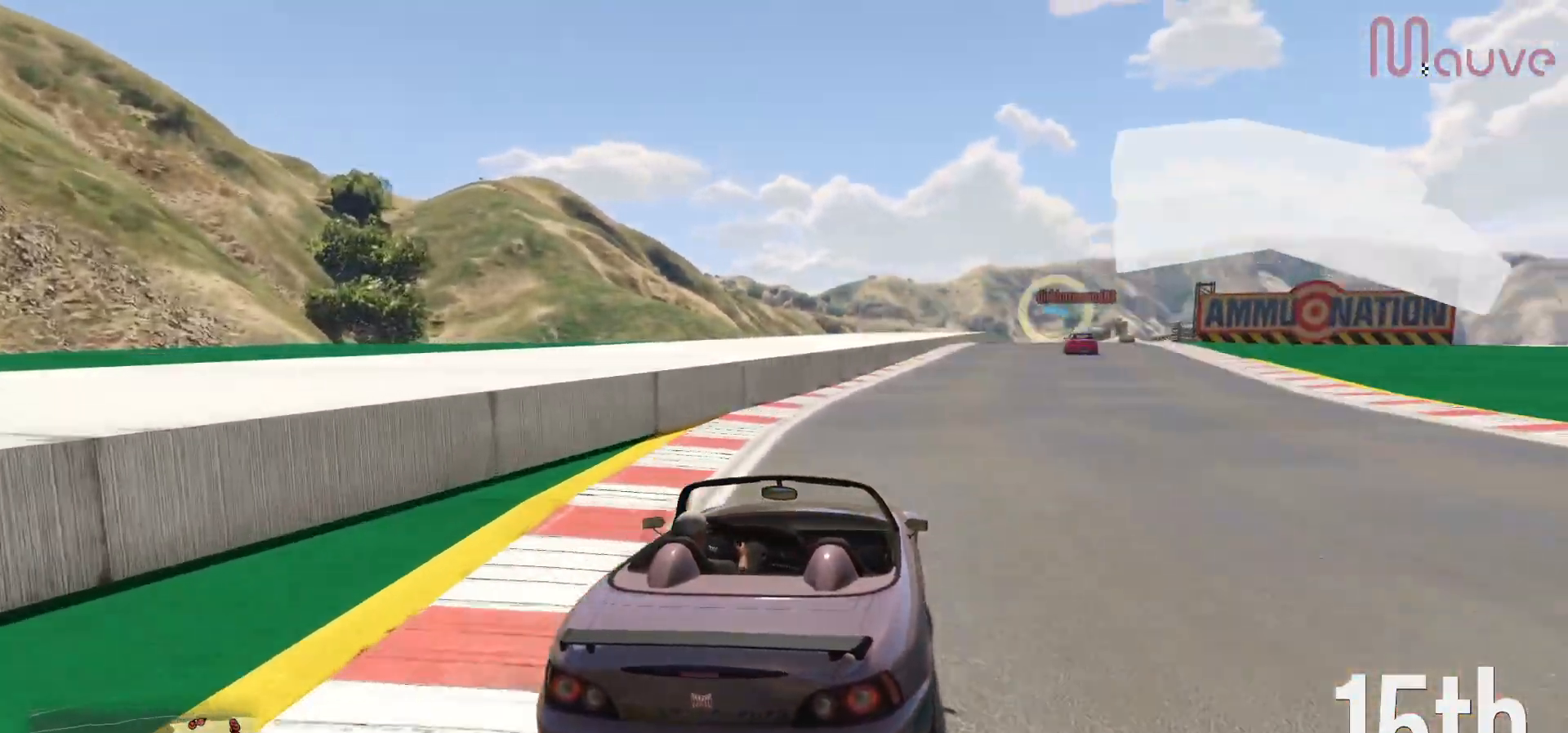
{"buttons": ["R2"], "left_stick": "center", "right_stick": "center", "events": [[17, "left_stick", "right"], [150, "left_stick", "center"], [350, "left_stick", "right"], [417, "left_stick", "center"]]}
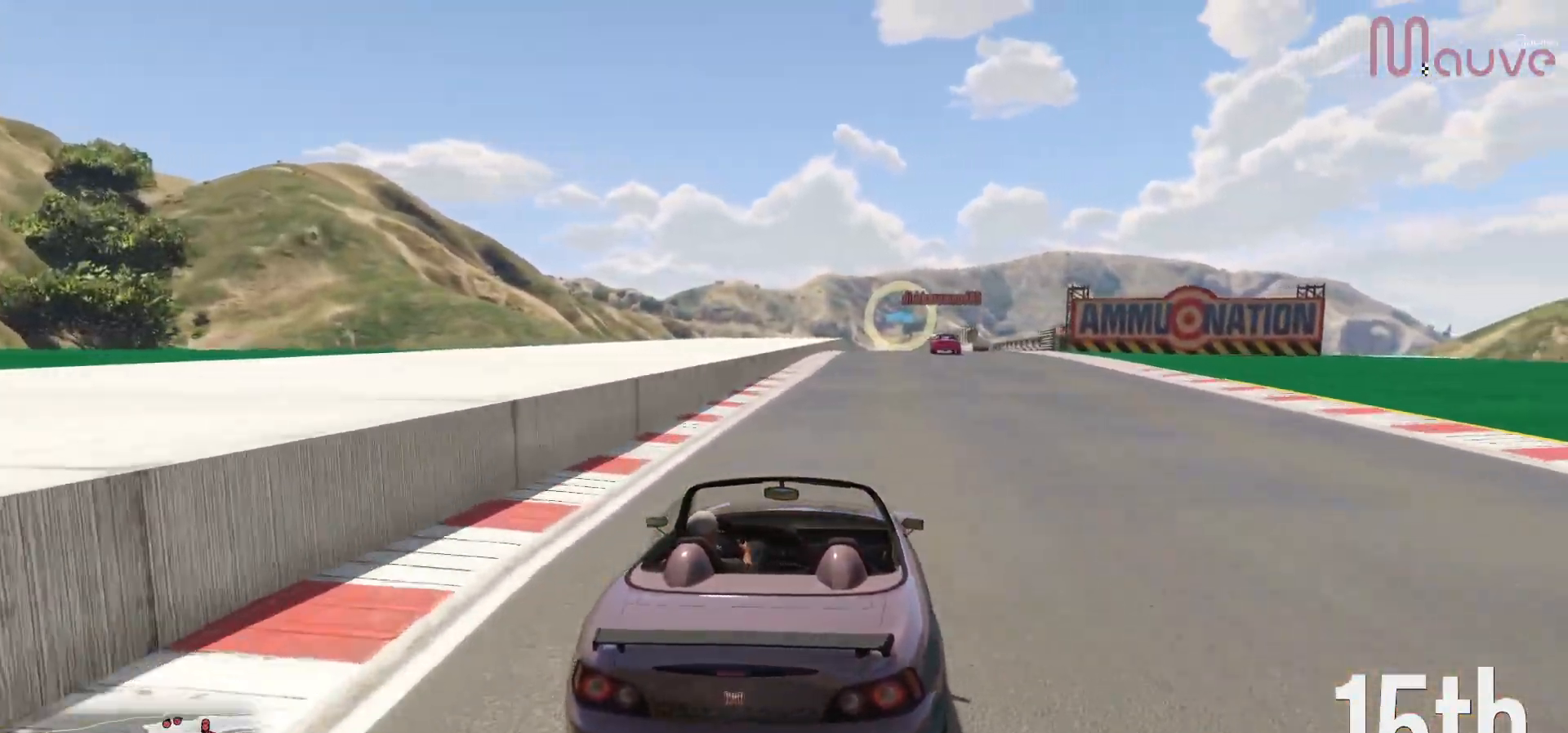
{"buttons": ["R2"], "left_stick": "center", "right_stick": "center", "events": []}
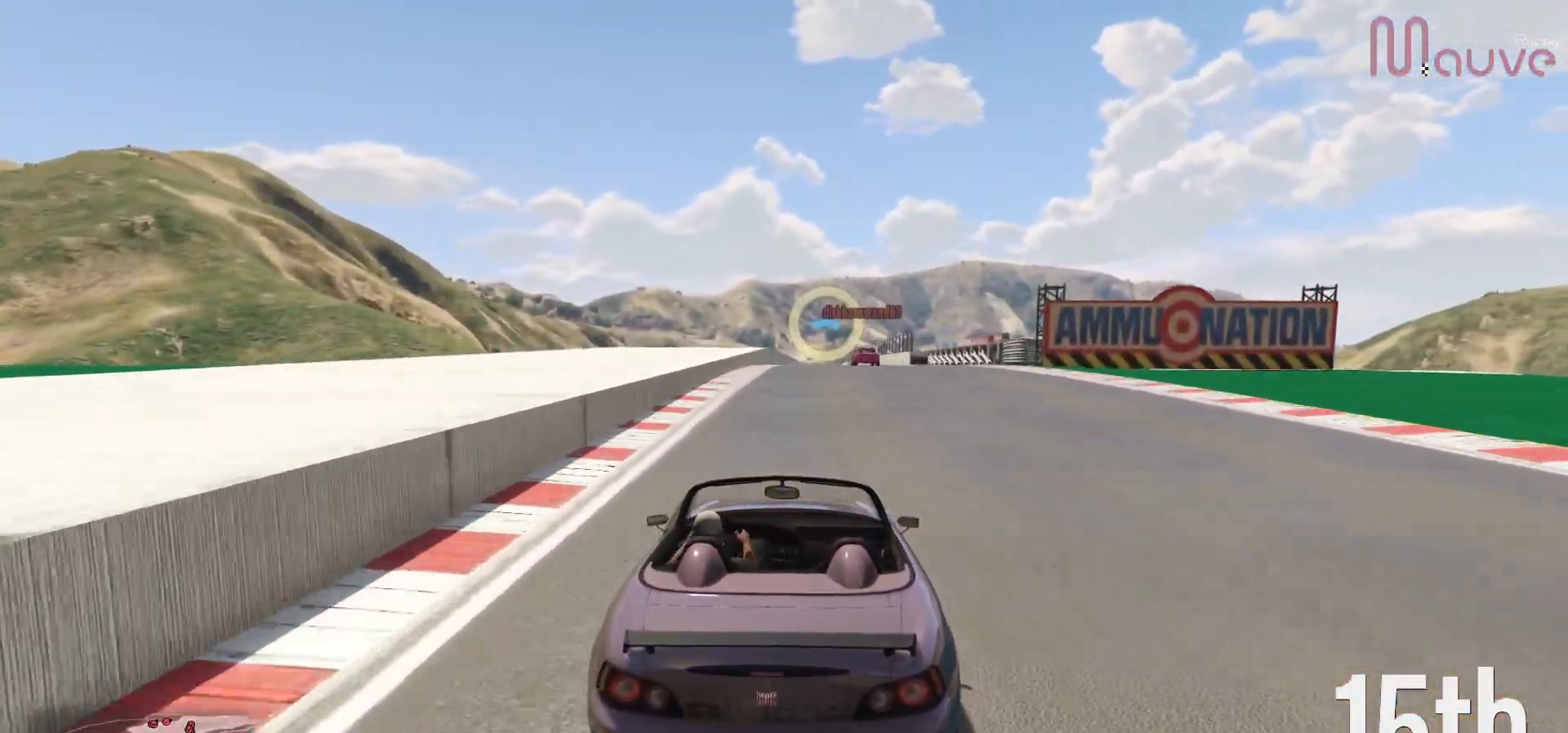
{"buttons": ["R2"], "left_stick": "center", "right_stick": "center", "events": [[100, "left_stick", "right"], [200, "left_stick", "center"]]}
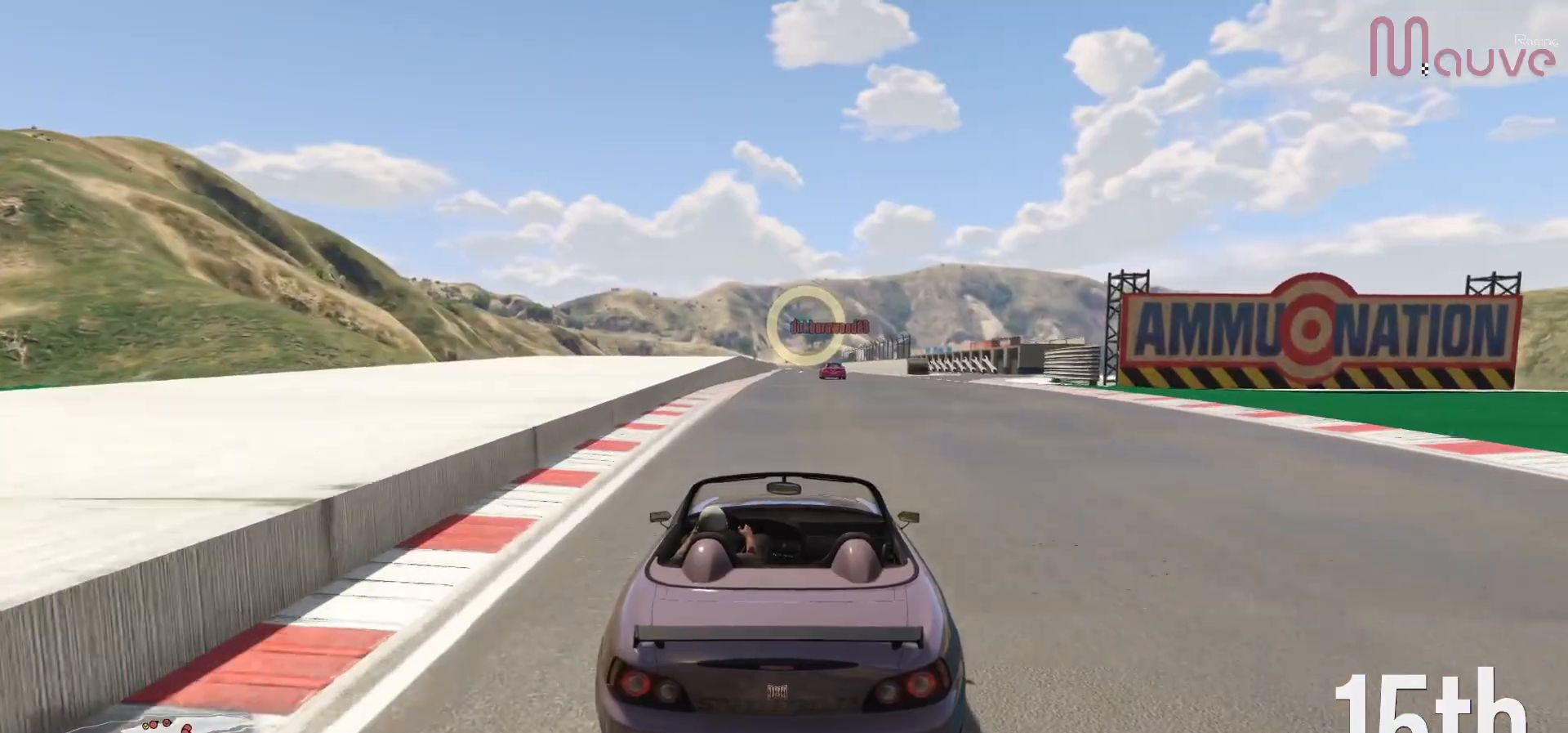
{"buttons": ["R2"], "left_stick": "center", "right_stick": "center", "events": []}
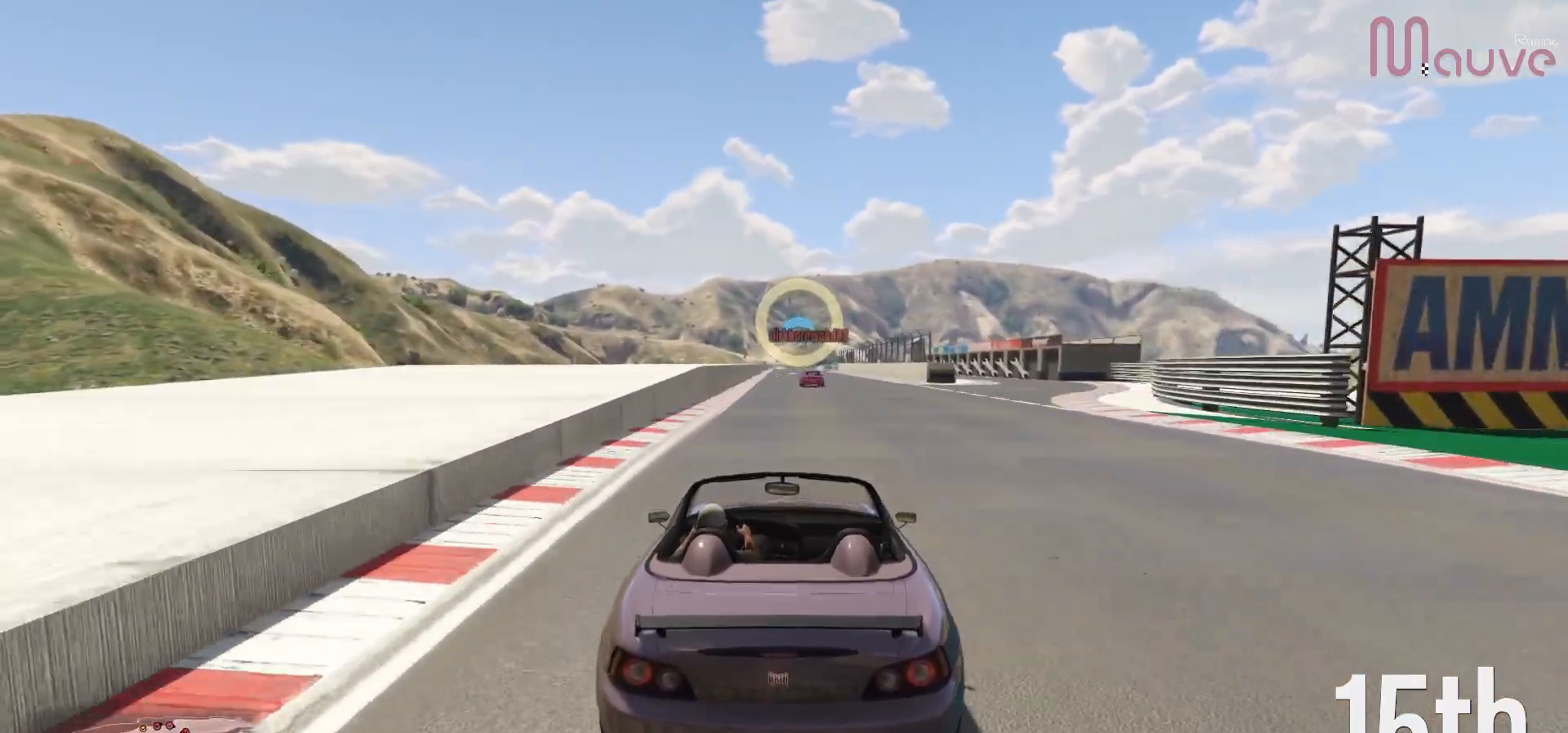
{"buttons": ["R2"], "left_stick": "center", "right_stick": "center", "events": [[50, "left_stick", "left"], [100, "left_stick", "center"]]}
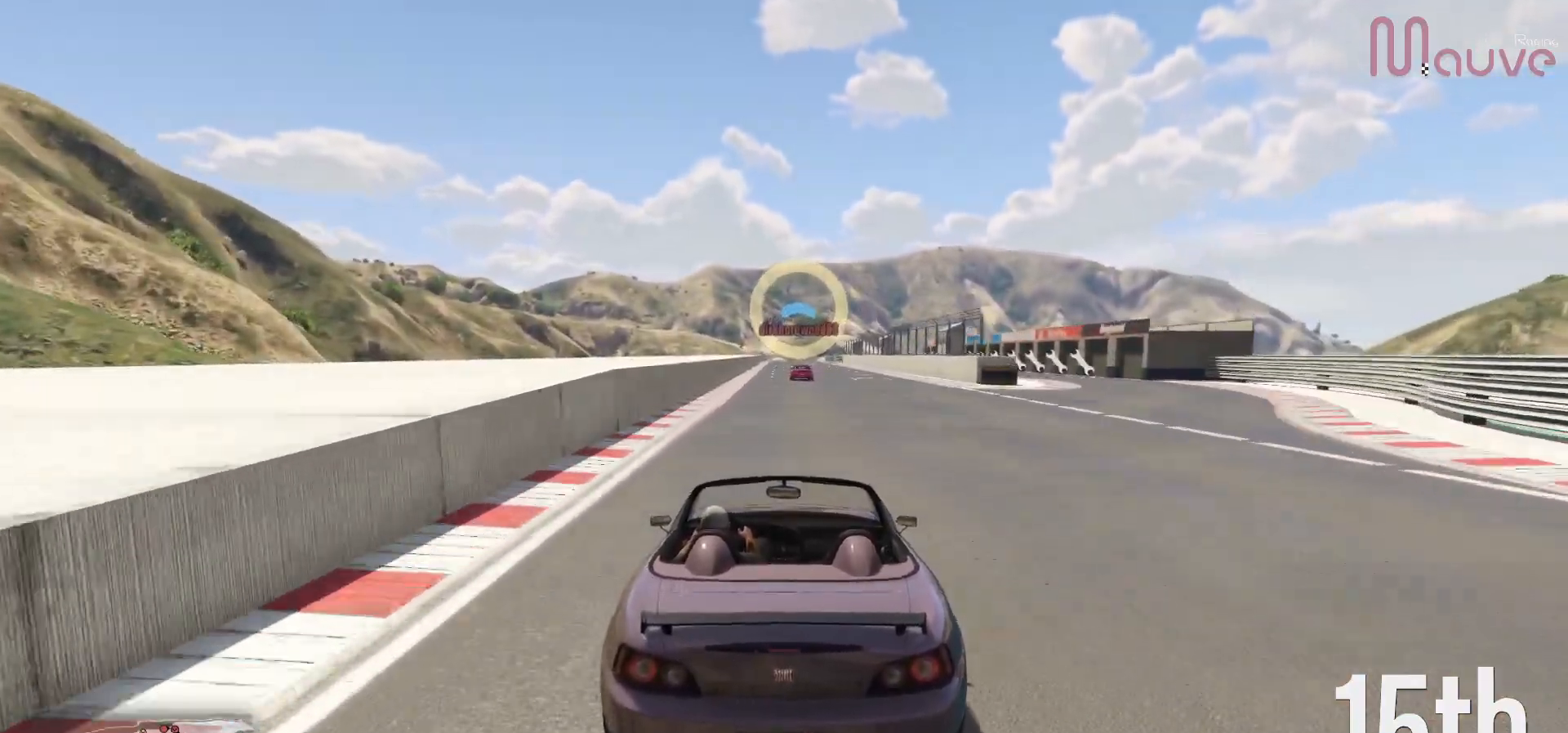
{"buttons": ["R2"], "left_stick": "center", "right_stick": "center", "events": []}